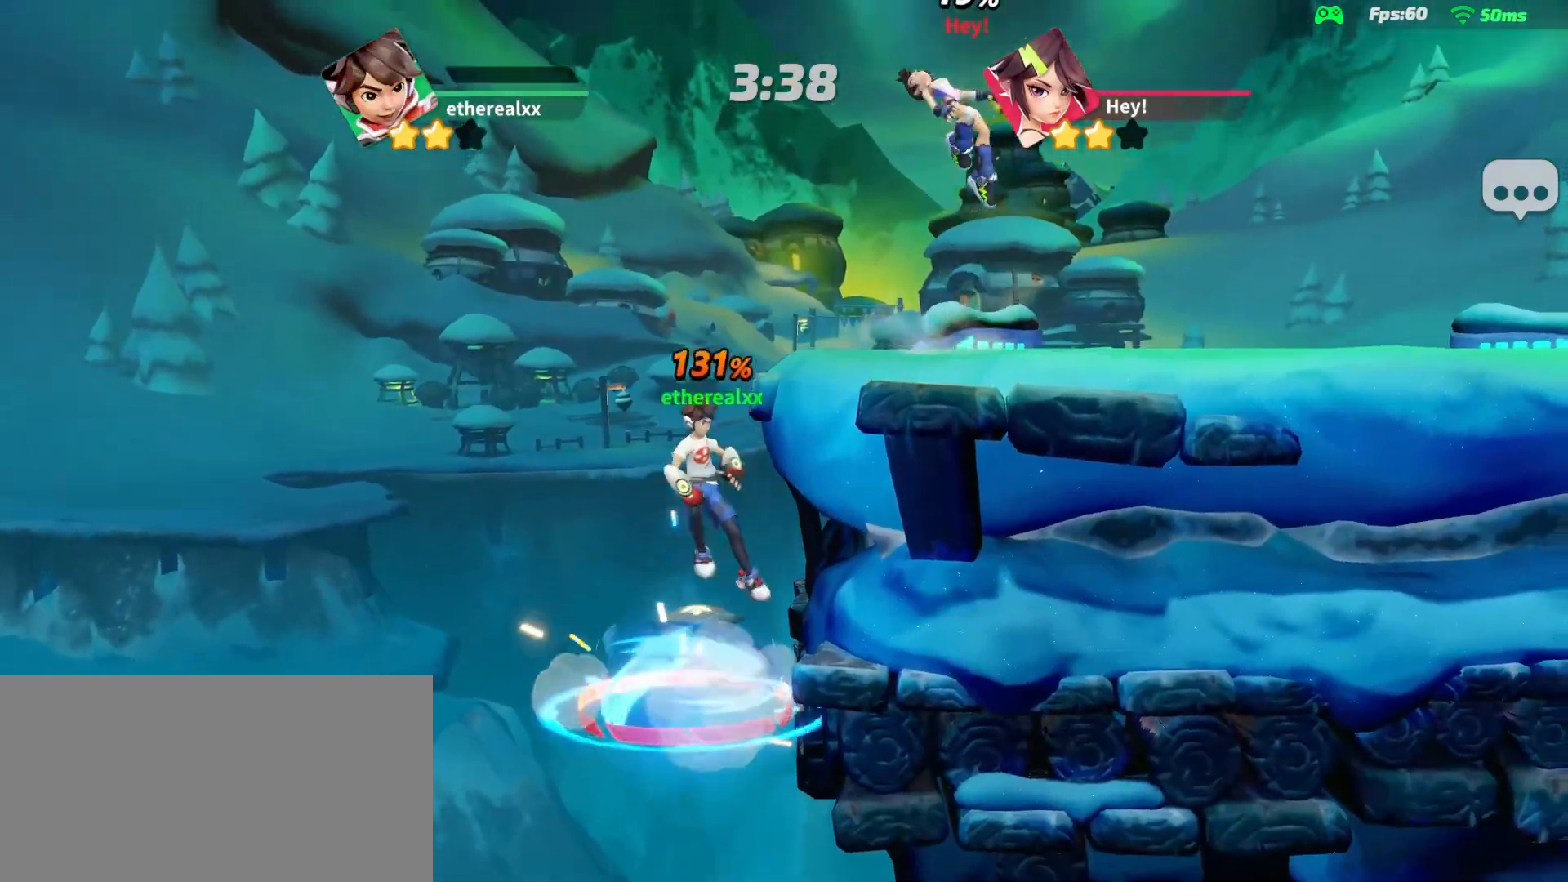
Gameplay with a controller (PlayStation layout); each line is a JSON object with the inputs held at the frame after it. "events" lists button and stick changes between this image and that frame as [ms after this image, input, new state], when the widget could be followed in between. Not read: L3 R3.
{"buttons": ["L2"], "left_stick": "left", "right_stick": "center", "events": [[333, "left_stick", "left"], [483, "L2", "down"]]}
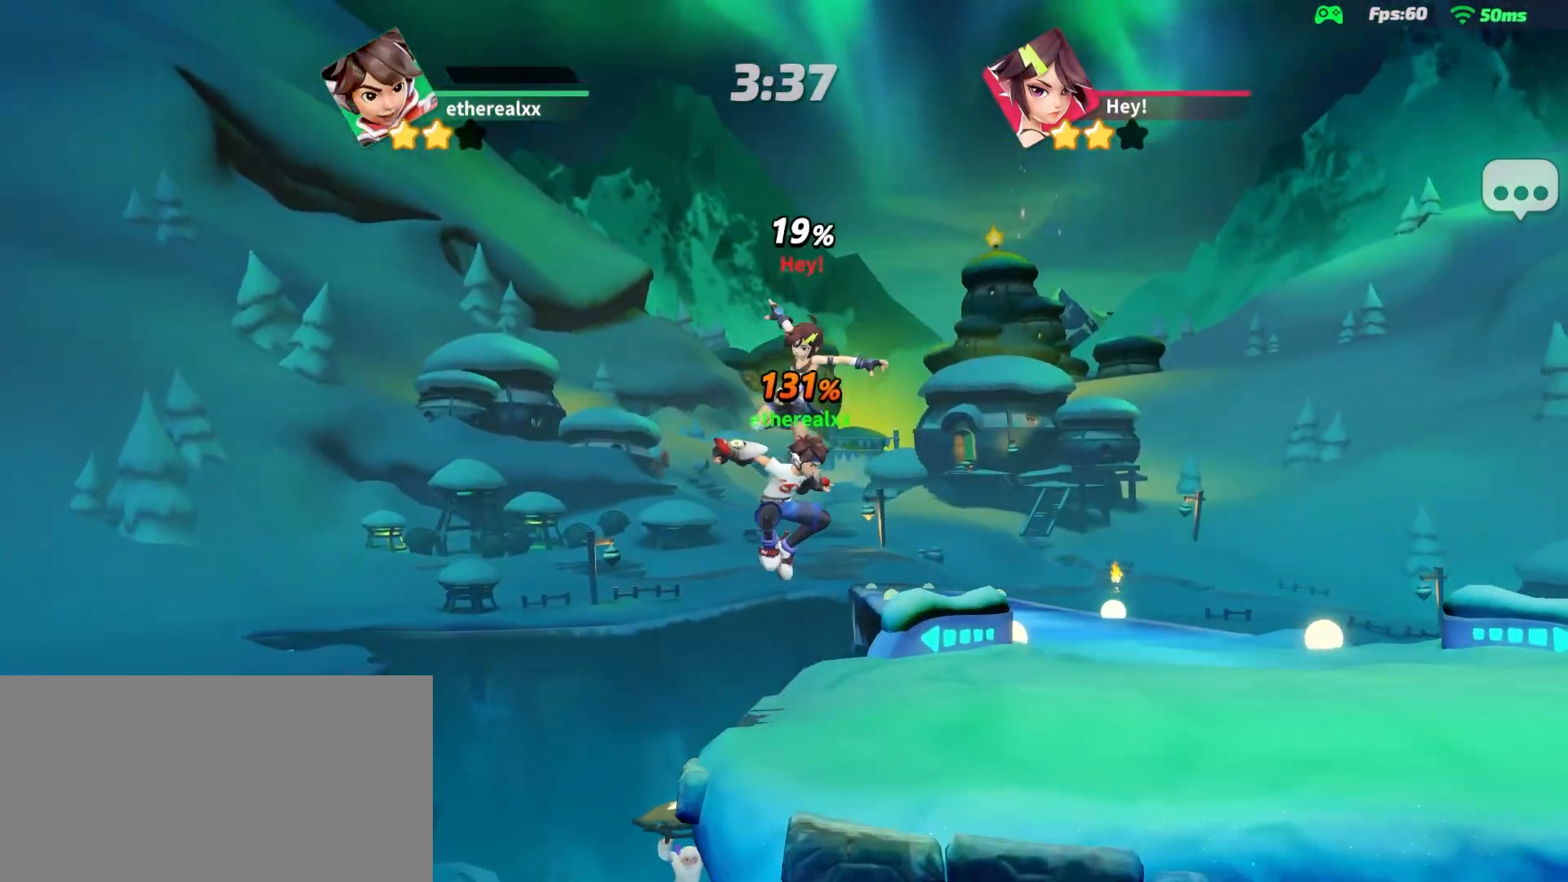
{"buttons": ["L2"], "left_stick": "left", "right_stick": "center", "events": []}
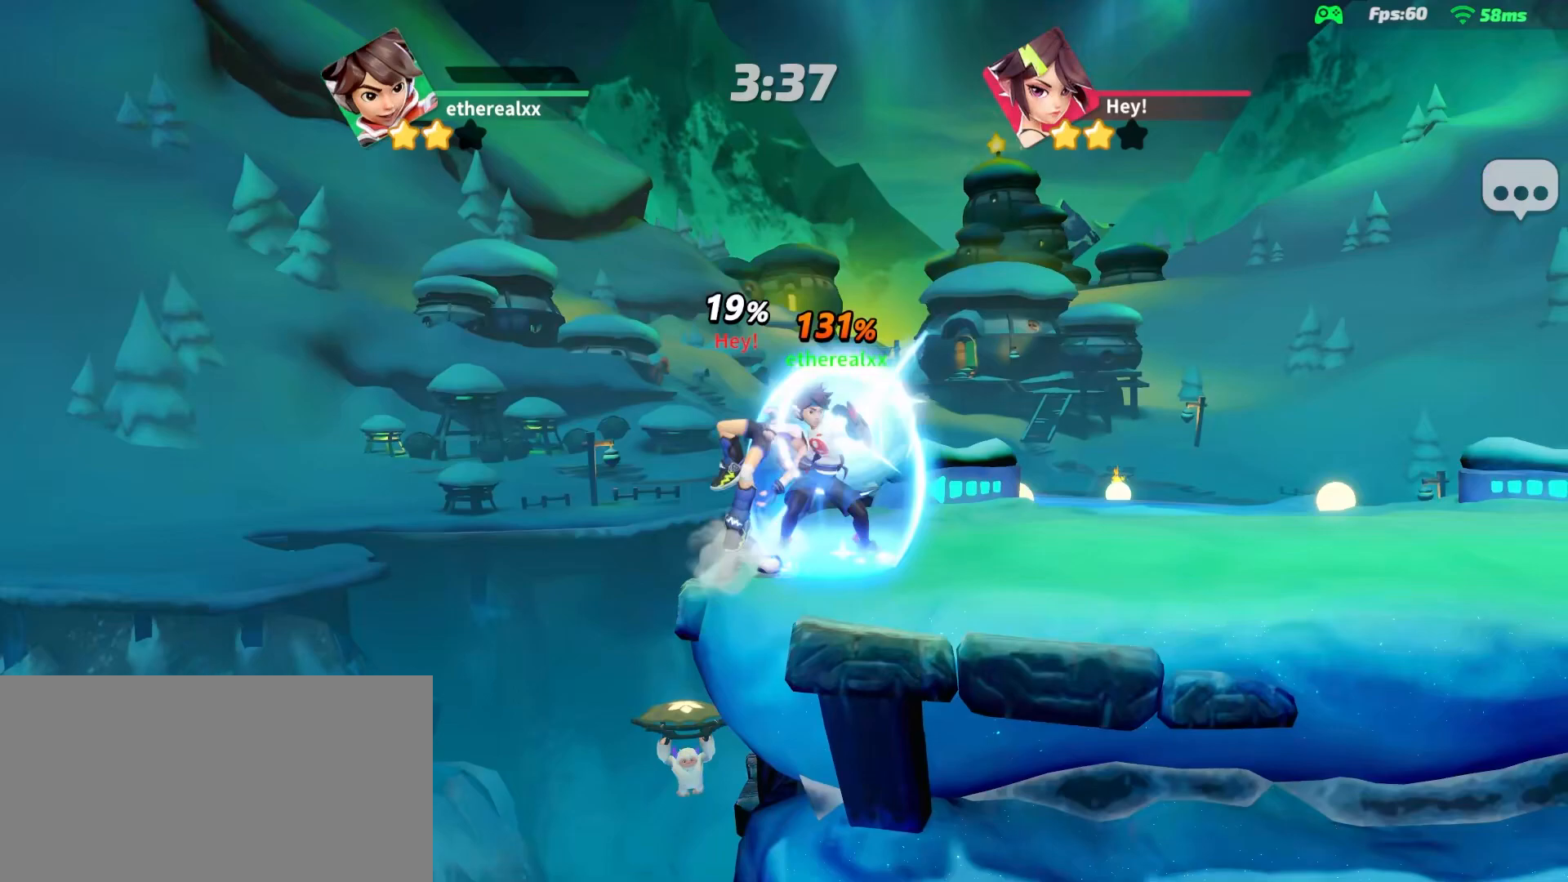
{"buttons": ["L2"], "left_stick": "left", "right_stick": "center", "events": []}
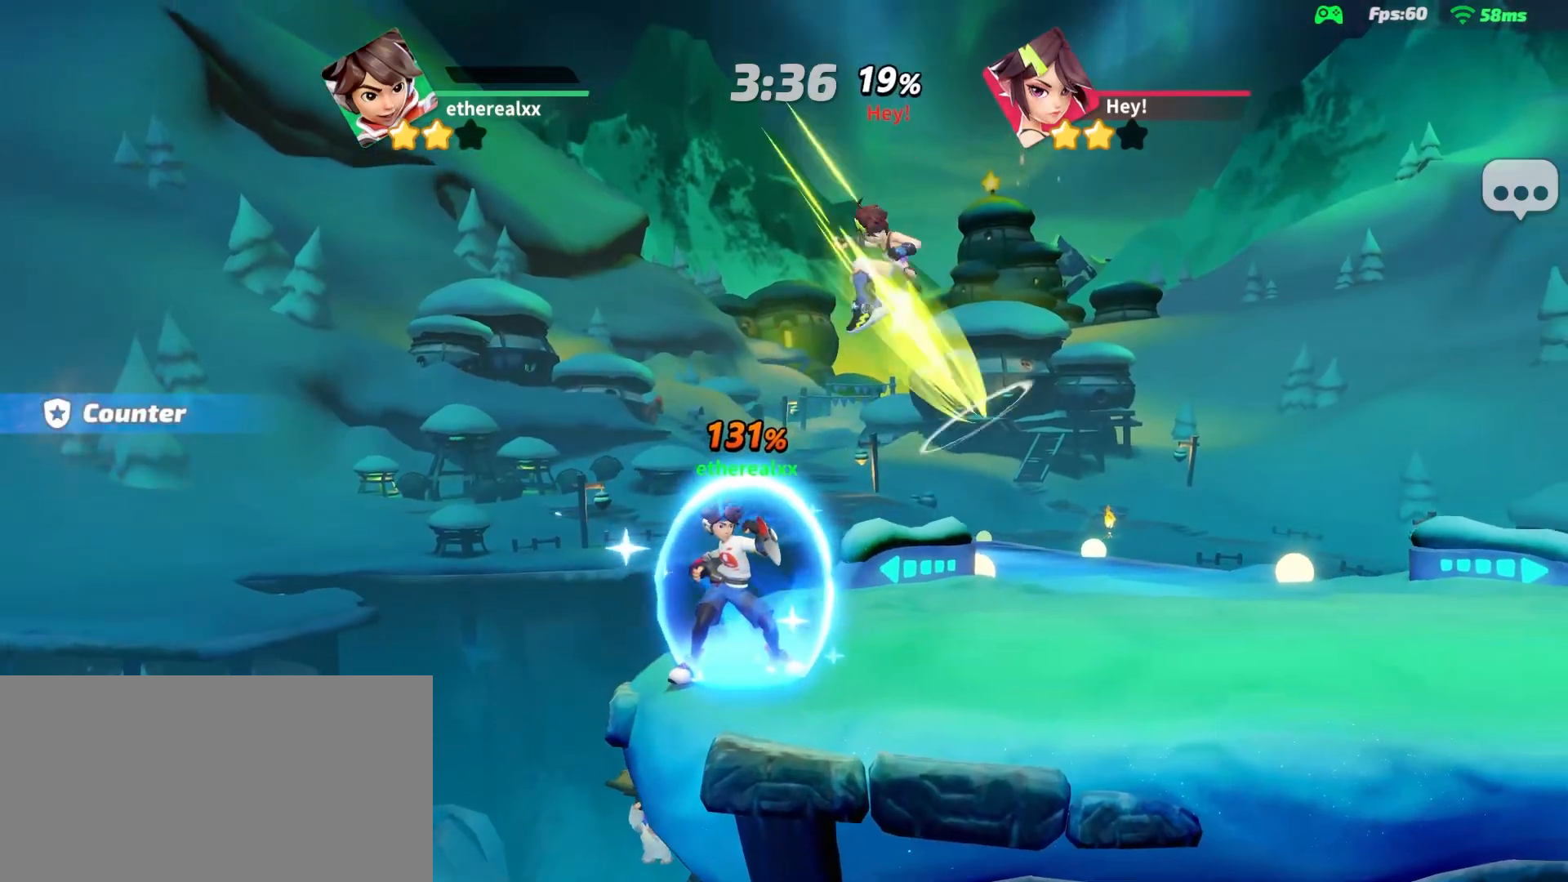
{"buttons": [], "left_stick": "down-right", "right_stick": "center", "events": [[100, "L2", "up"], [333, "left_stick", "down-right"]]}
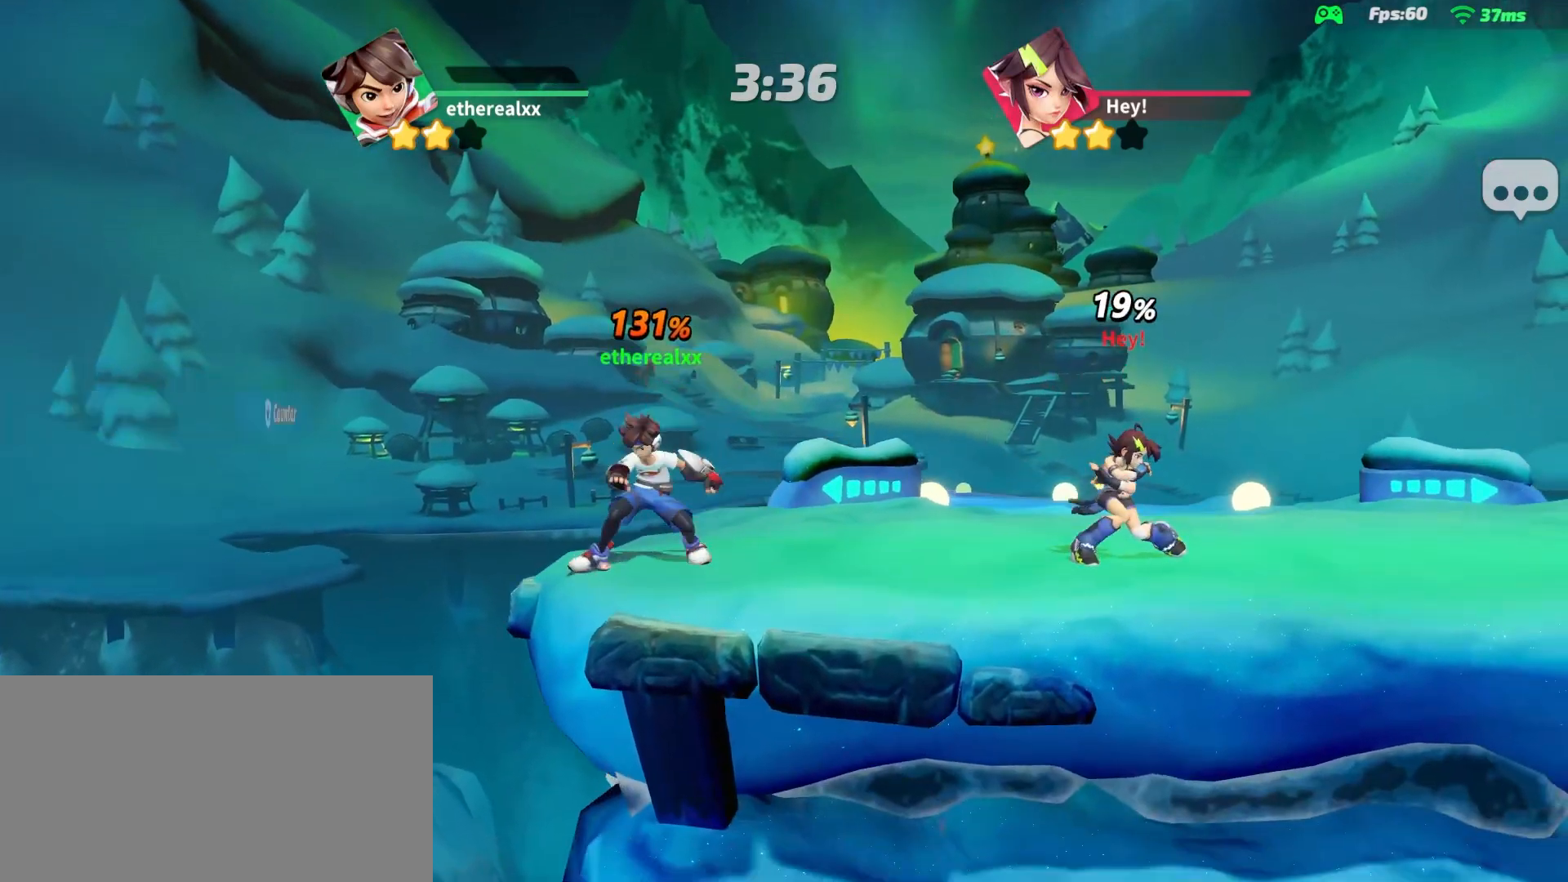
{"buttons": [], "left_stick": "down", "right_stick": "down", "events": [[33, "left_stick", "right"], [100, "L1", "down"], [183, "left_stick", "up"], [250, "L1", "up"], [283, "left_stick", "down"], [400, "right_stick", "down"]]}
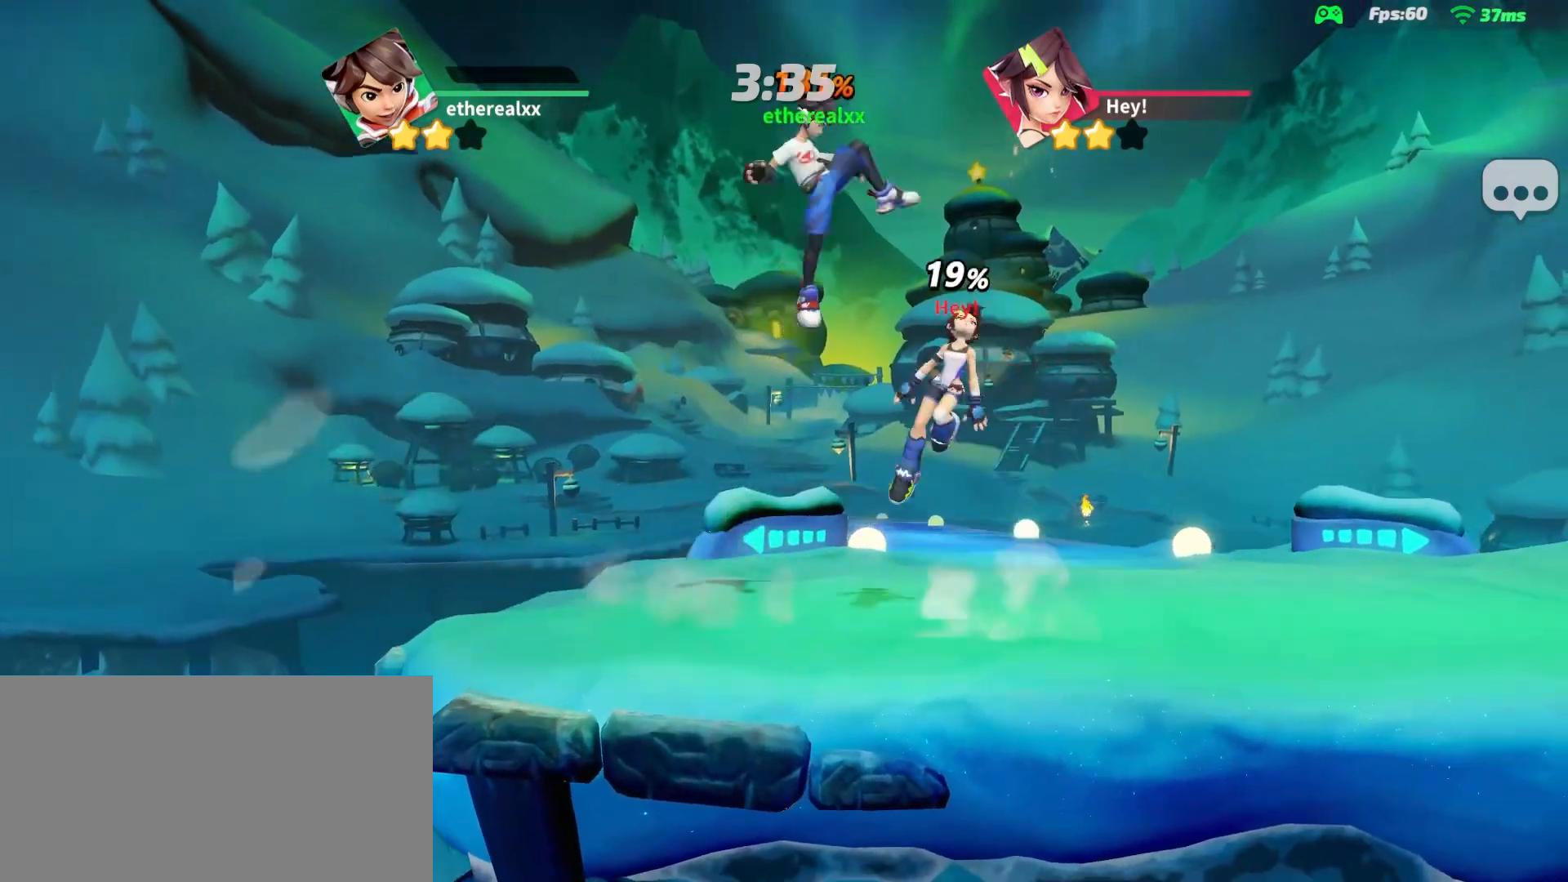
{"buttons": [], "left_stick": "down", "right_stick": "center", "events": [[67, "right_stick", "center"]]}
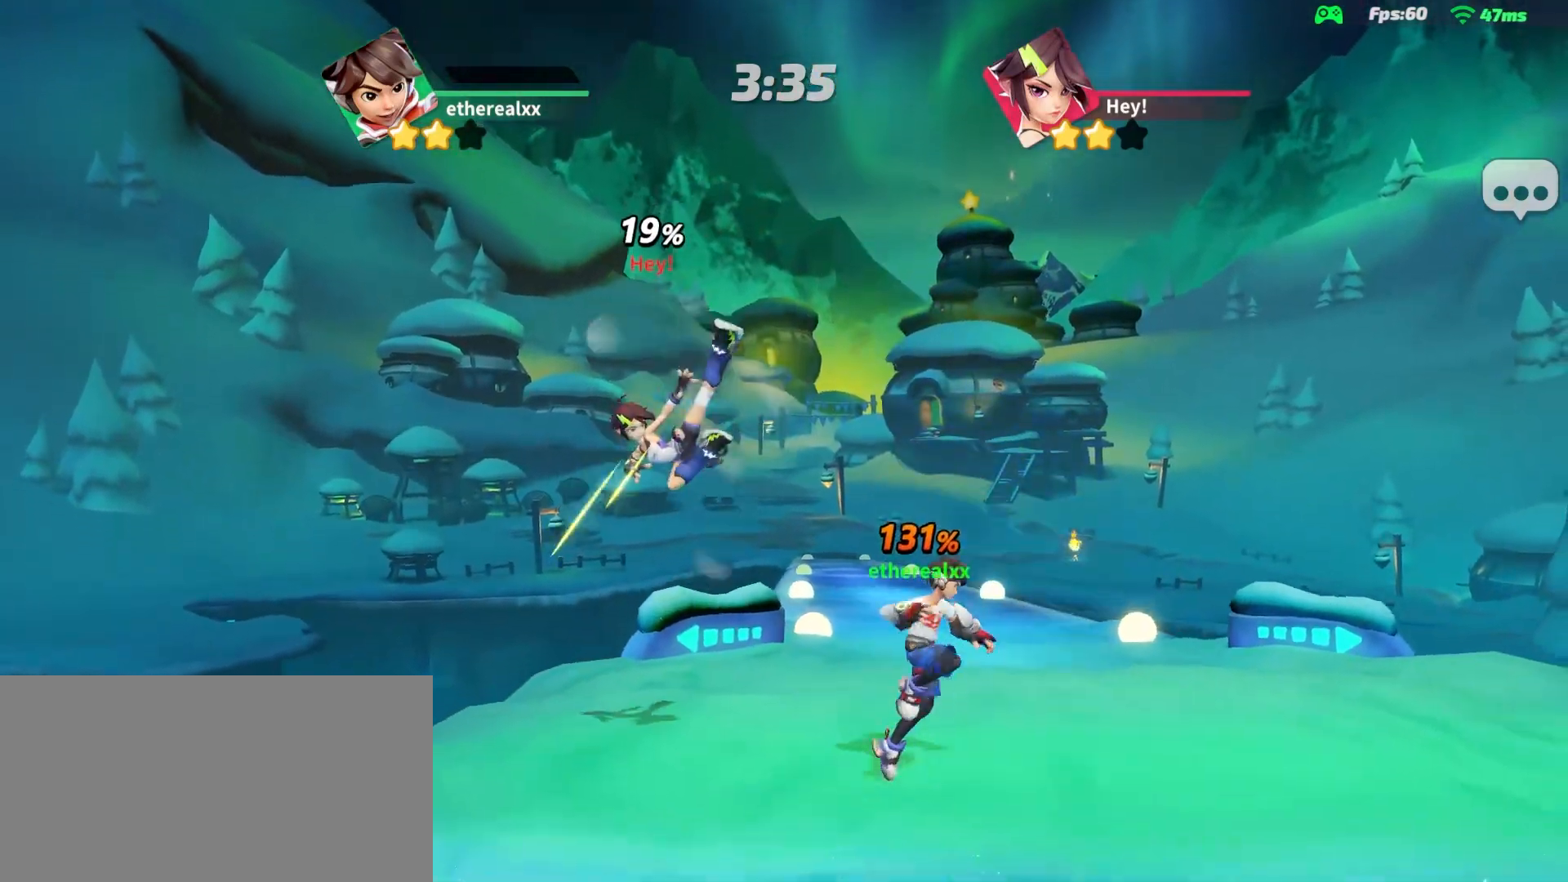
{"buttons": ["L2"], "left_stick": "center", "right_stick": "center", "events": [[67, "left_stick", "center"], [167, "right_stick", "left"], [267, "right_stick", "center"], [367, "L2", "down"]]}
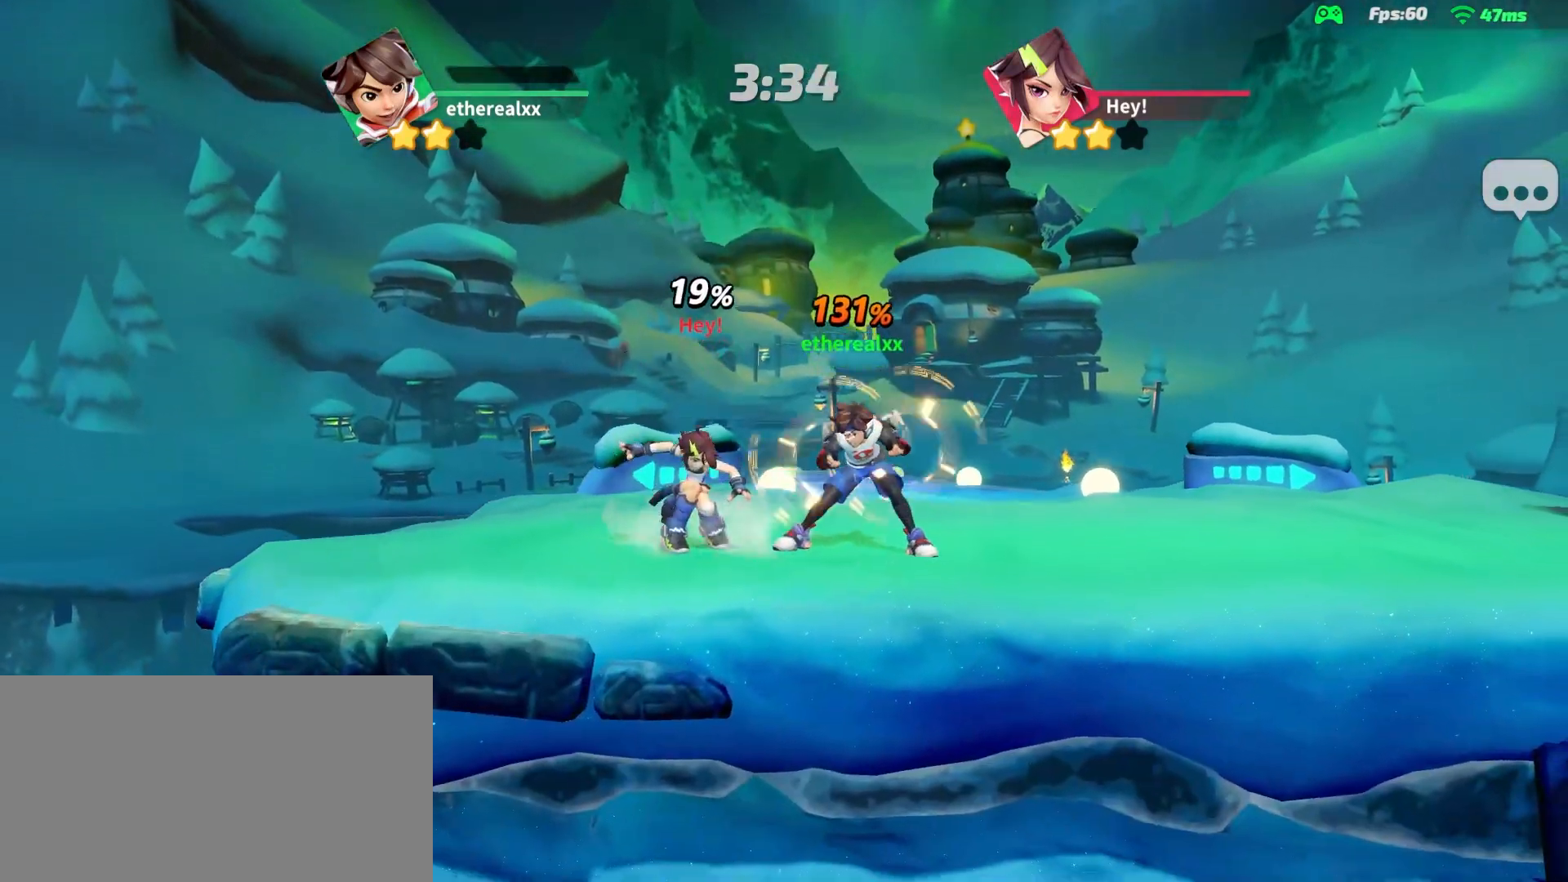
{"buttons": ["L2"], "left_stick": "center", "right_stick": "center", "events": []}
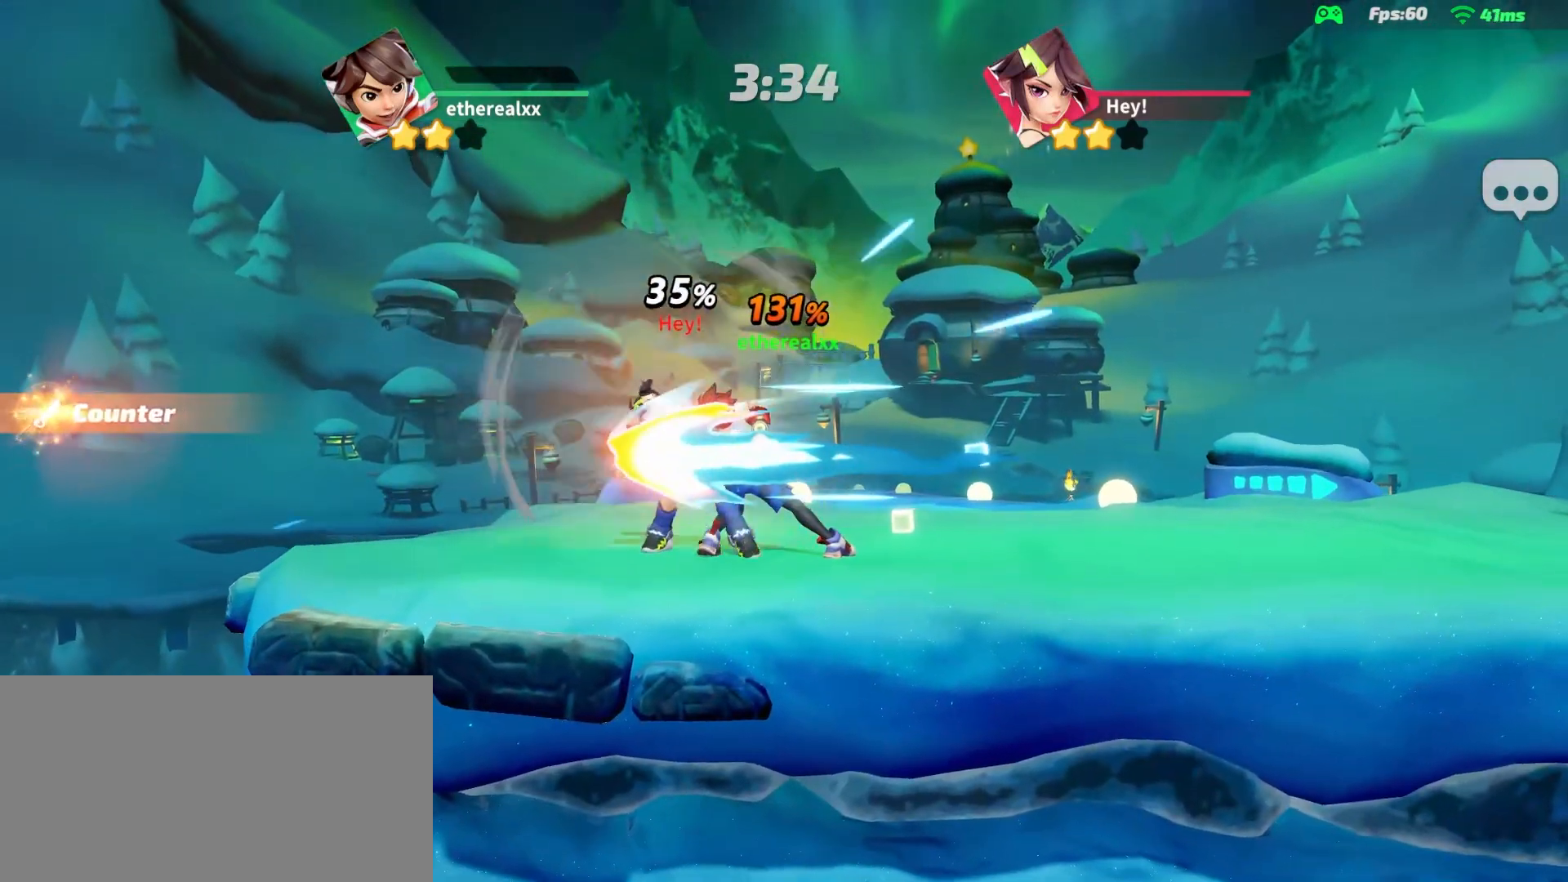
{"buttons": [], "left_stick": "center", "right_stick": "center", "events": [[167, "L2", "up"]]}
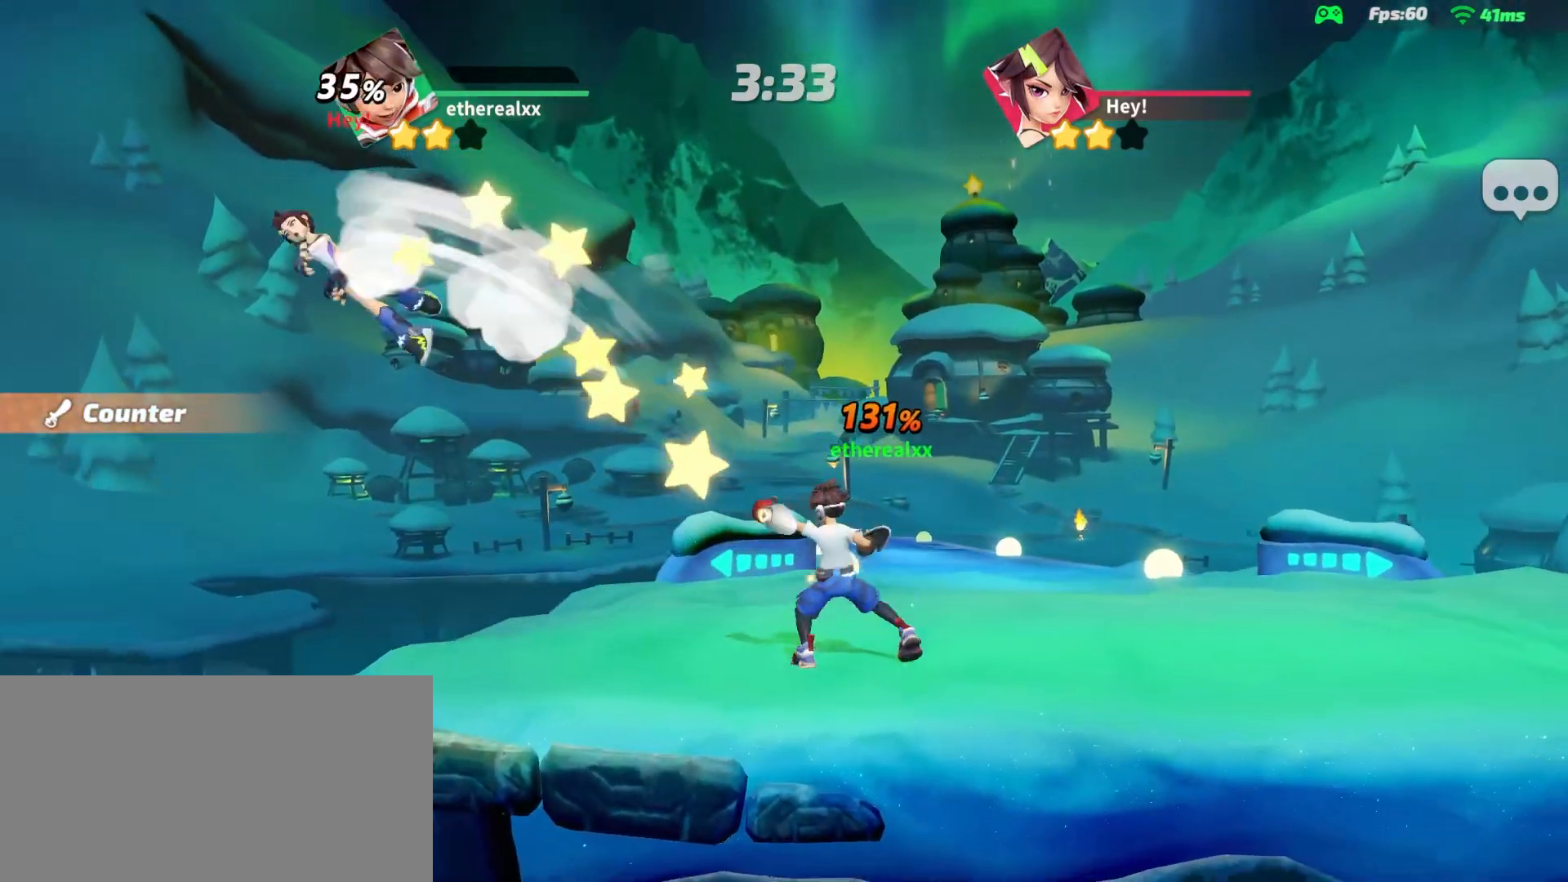
{"buttons": [], "left_stick": "right", "right_stick": "center", "events": [[67, "left_stick", "left"], [217, "L1", "down"], [333, "left_stick", "right"], [350, "L1", "up"]]}
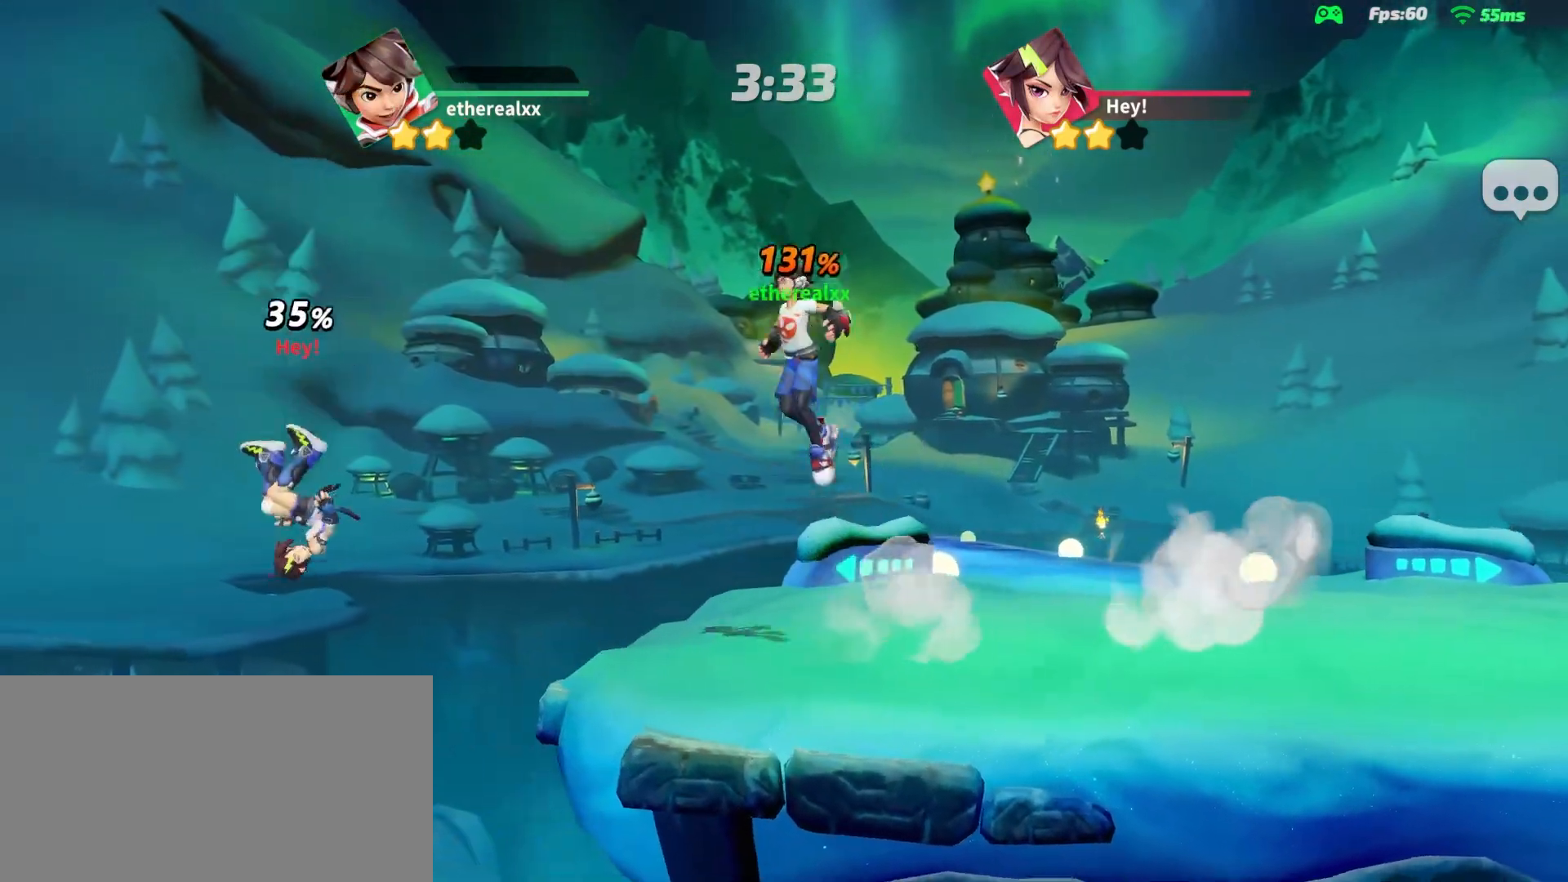
{"buttons": [], "left_stick": "right", "right_stick": "center", "events": []}
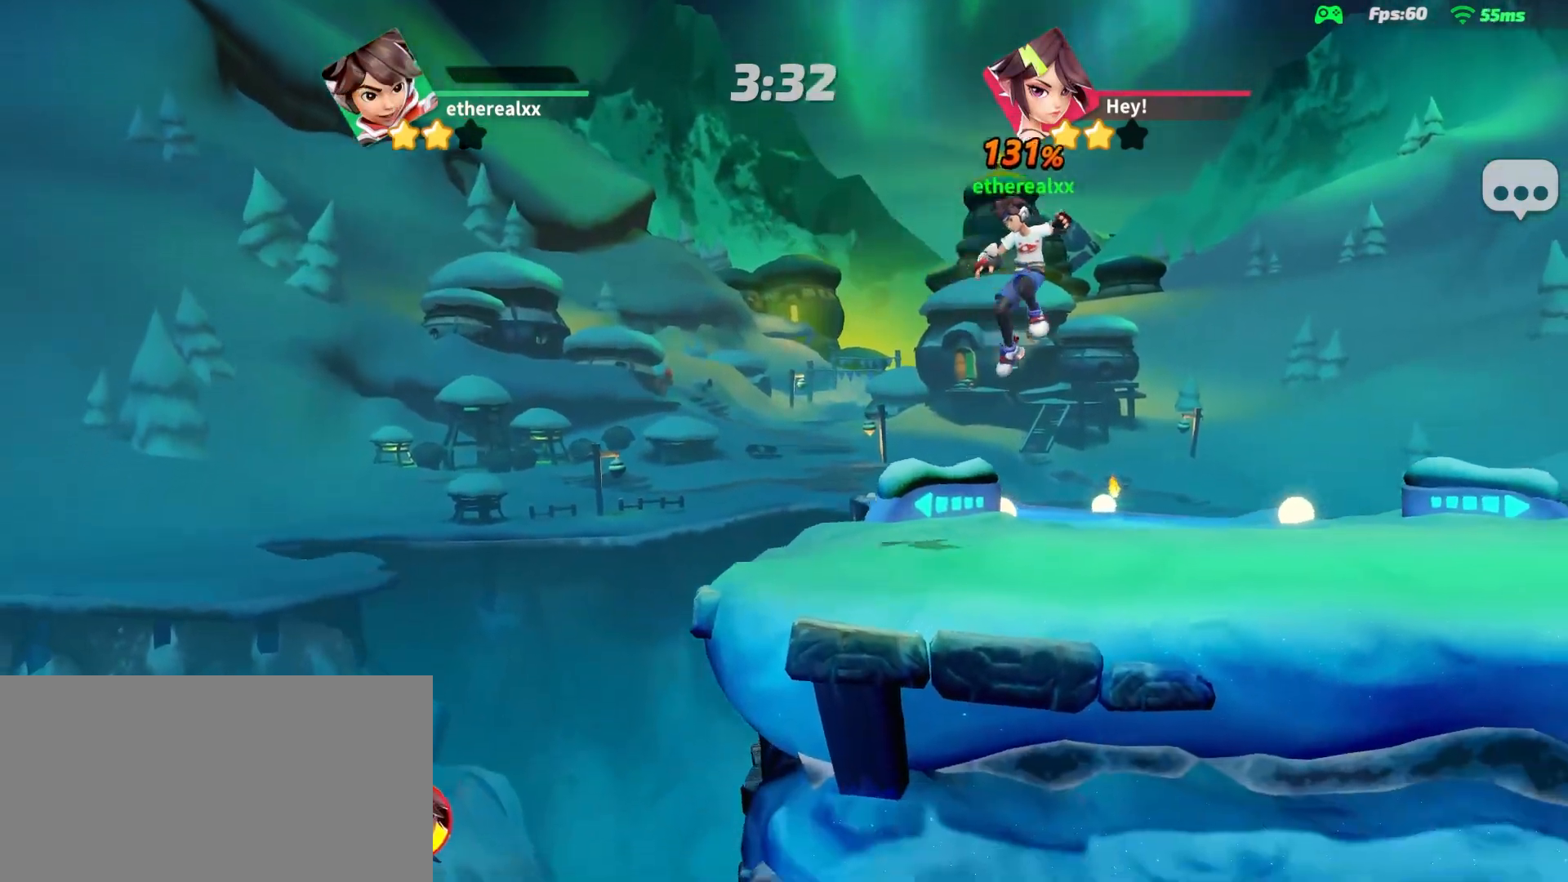
{"buttons": [], "left_stick": "center", "right_stick": "center", "events": [[33, "left_stick", "center"]]}
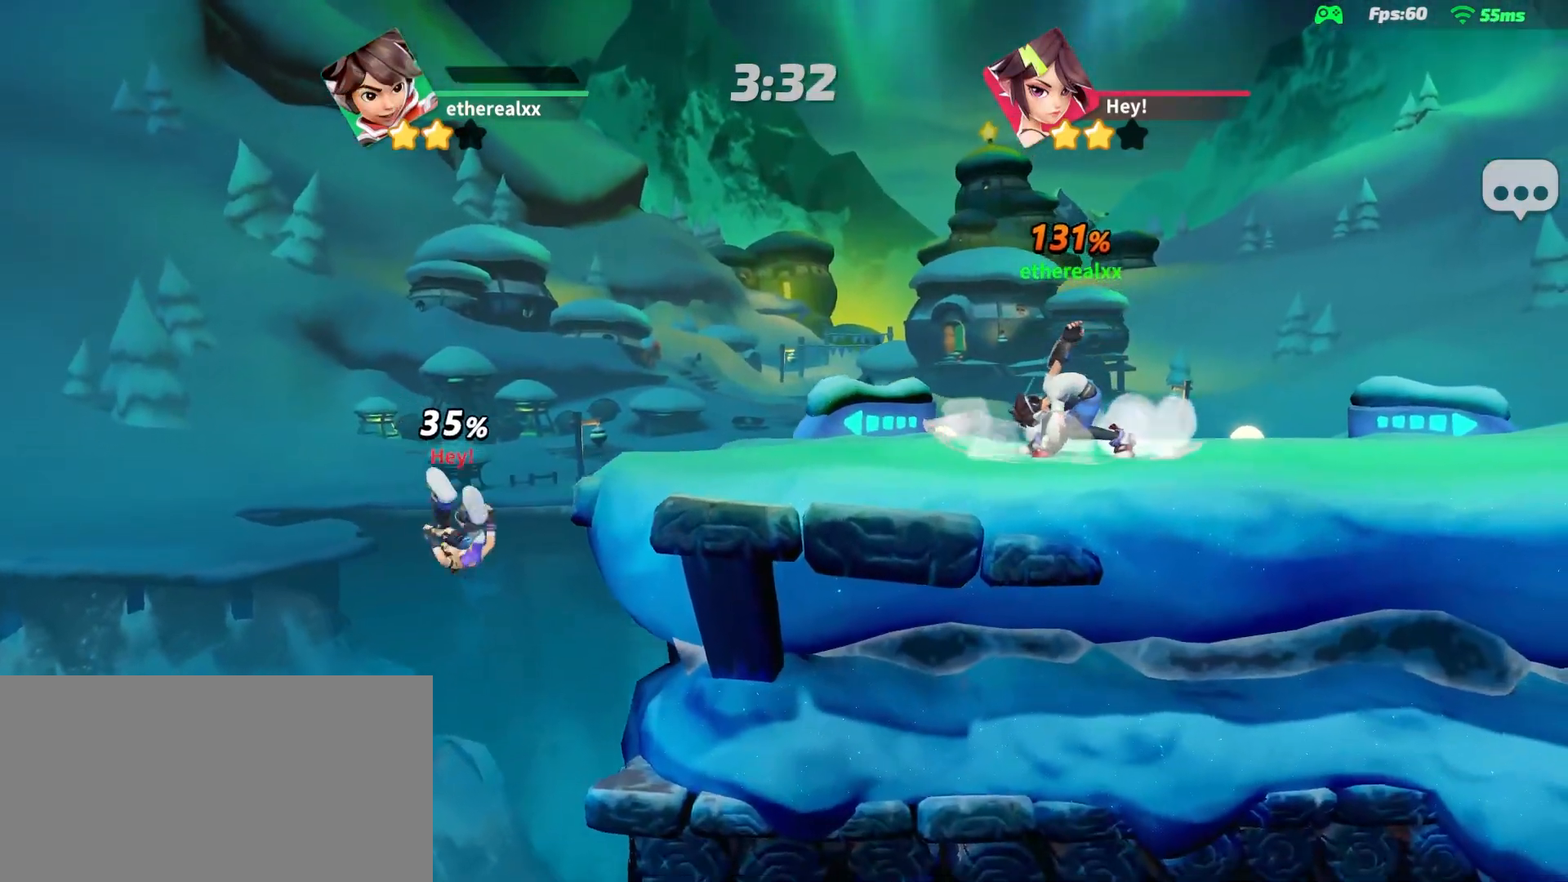
{"buttons": [], "left_stick": "center", "right_stick": "center", "events": []}
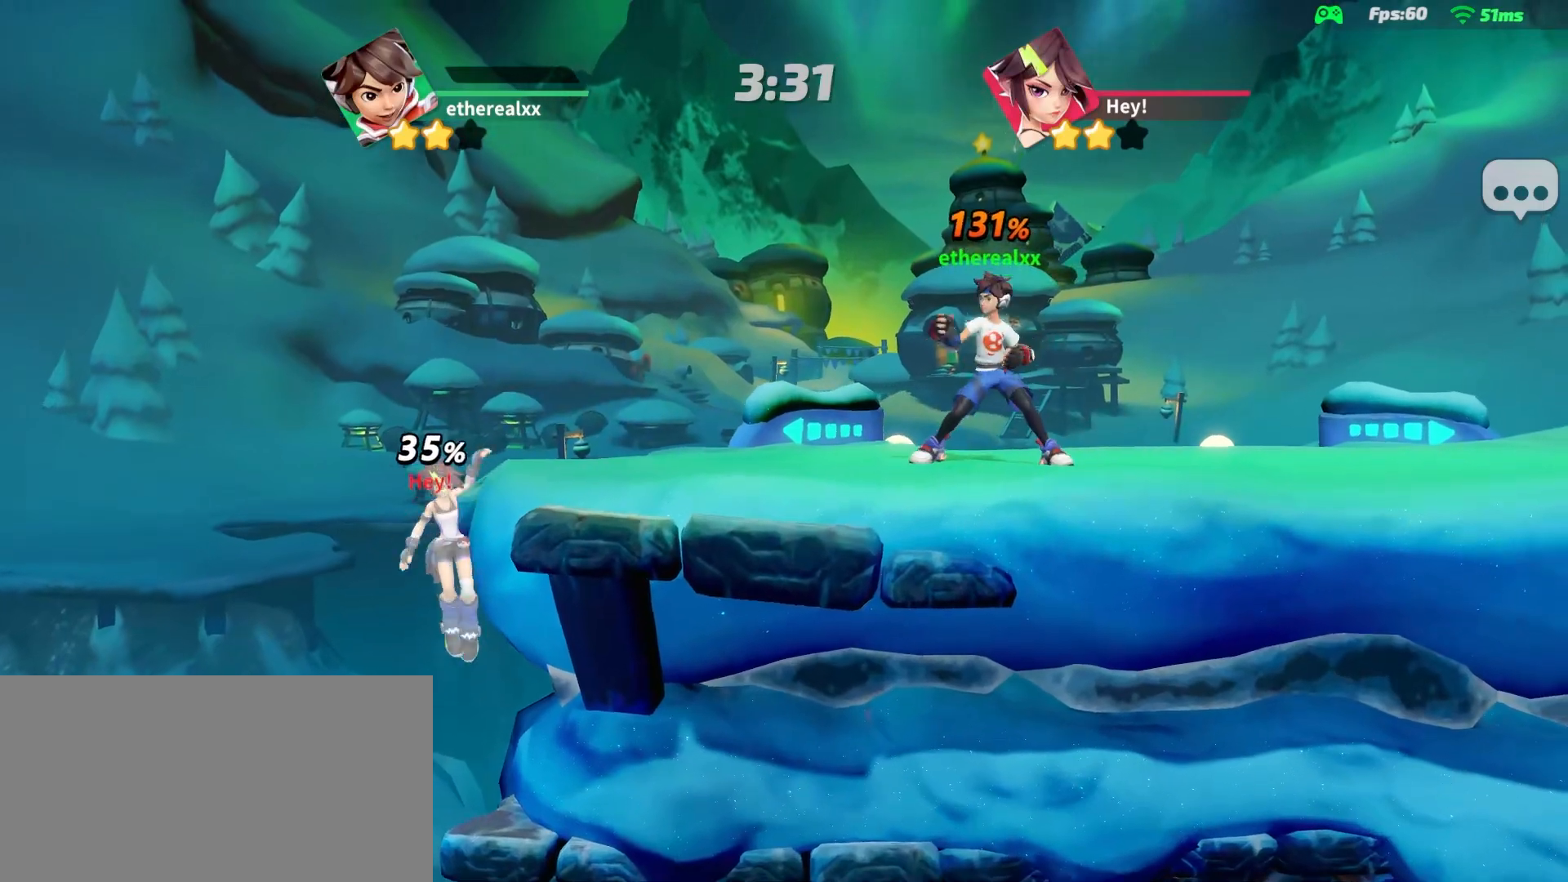
{"buttons": [], "left_stick": "center", "right_stick": "center", "events": [[67, "left_stick", "left"], [83, "R1", "down"], [200, "R1", "up"], [500, "left_stick", "center"]]}
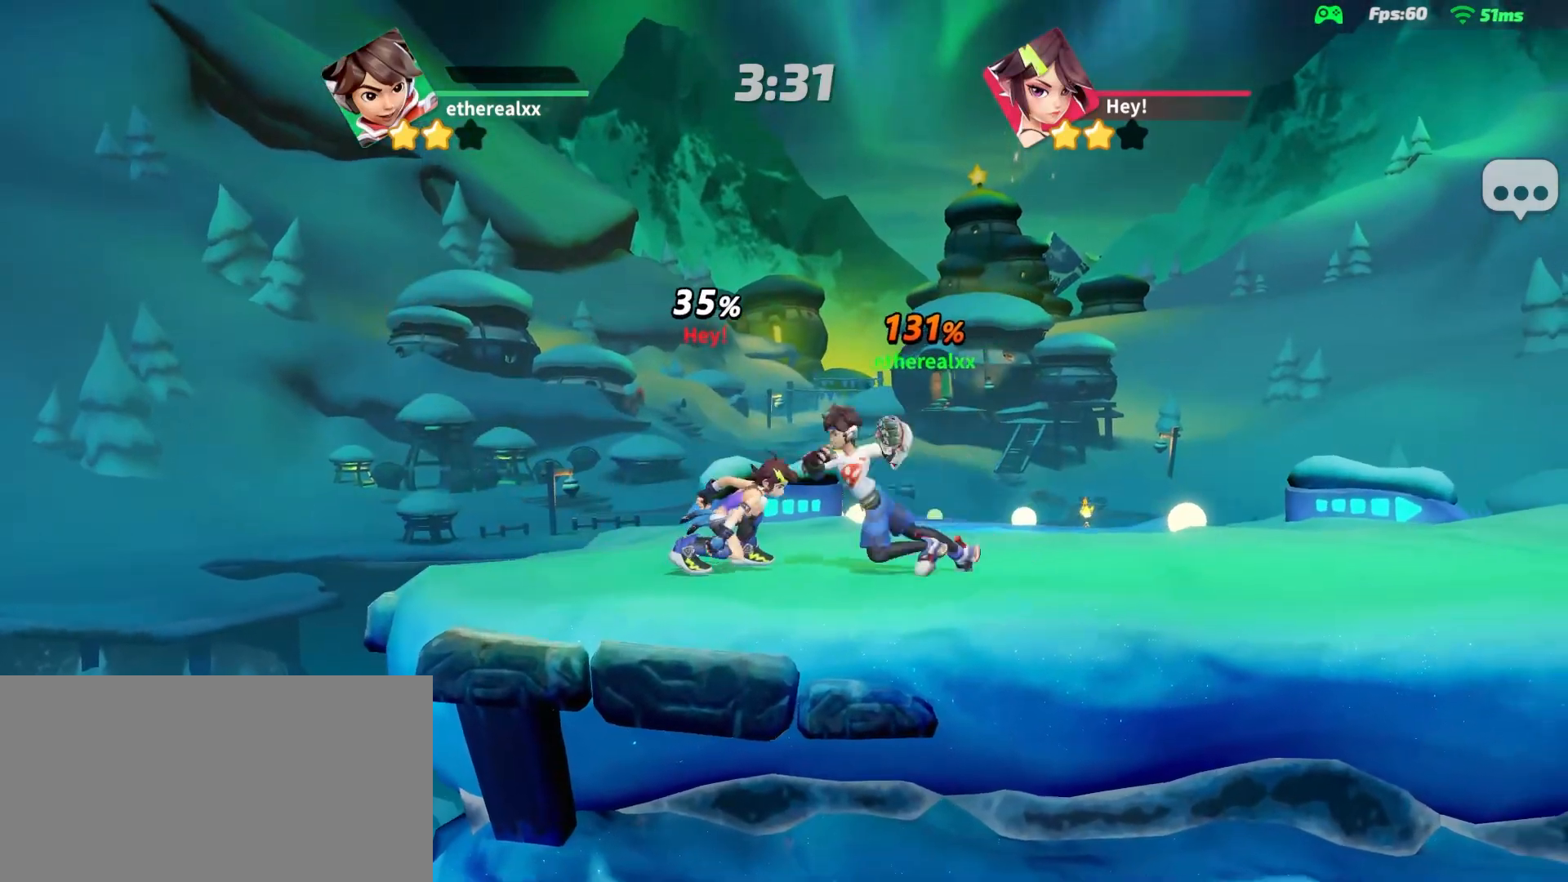
{"buttons": [], "left_stick": "center", "right_stick": "center", "events": []}
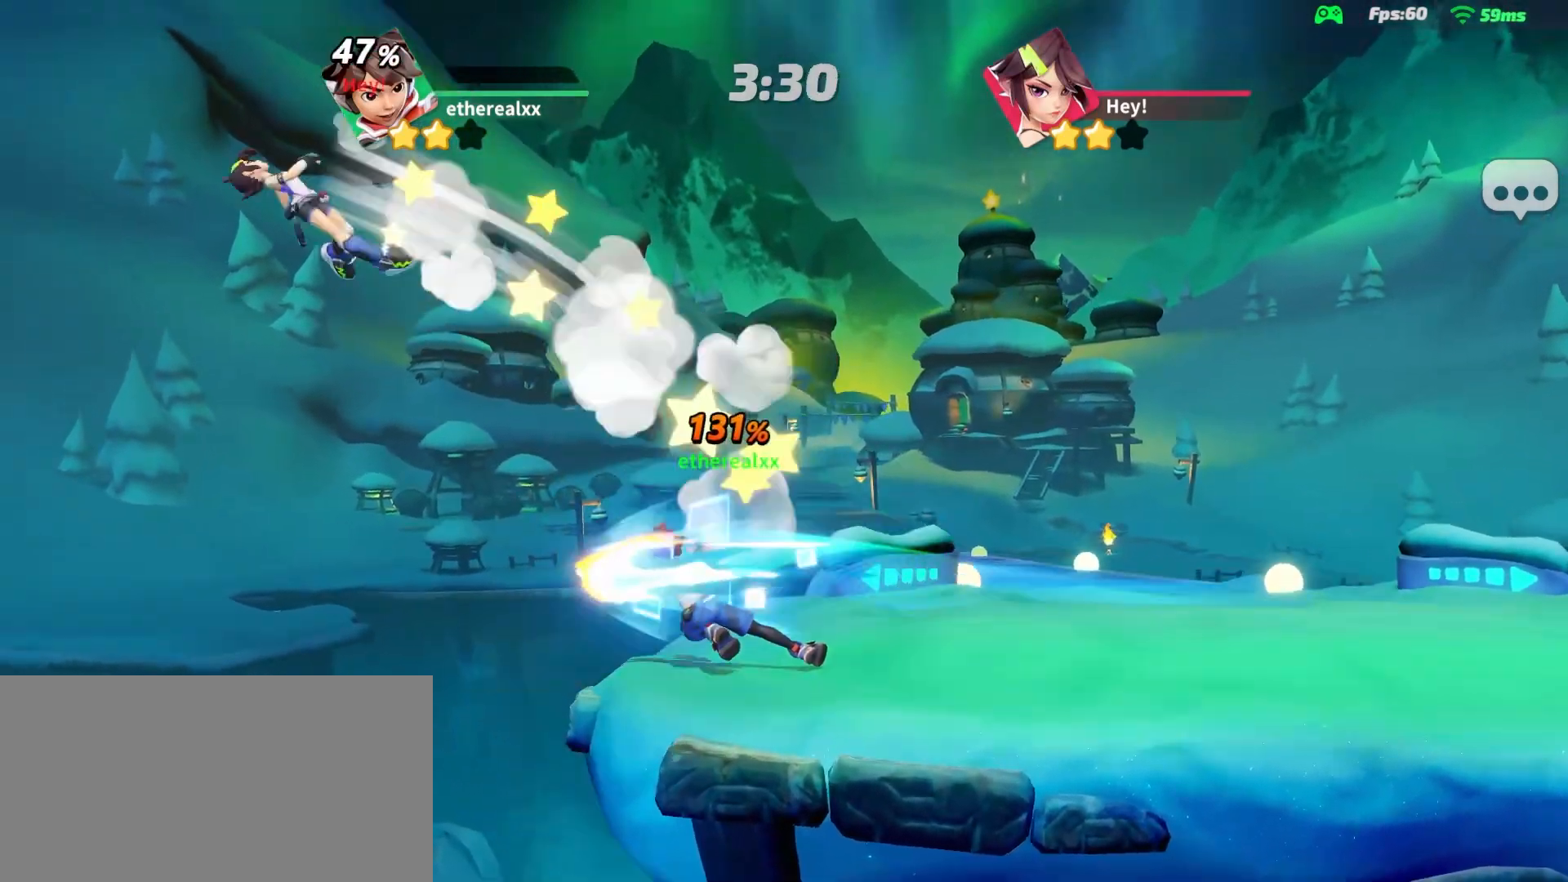
{"buttons": [], "left_stick": "center", "right_stick": "center", "events": []}
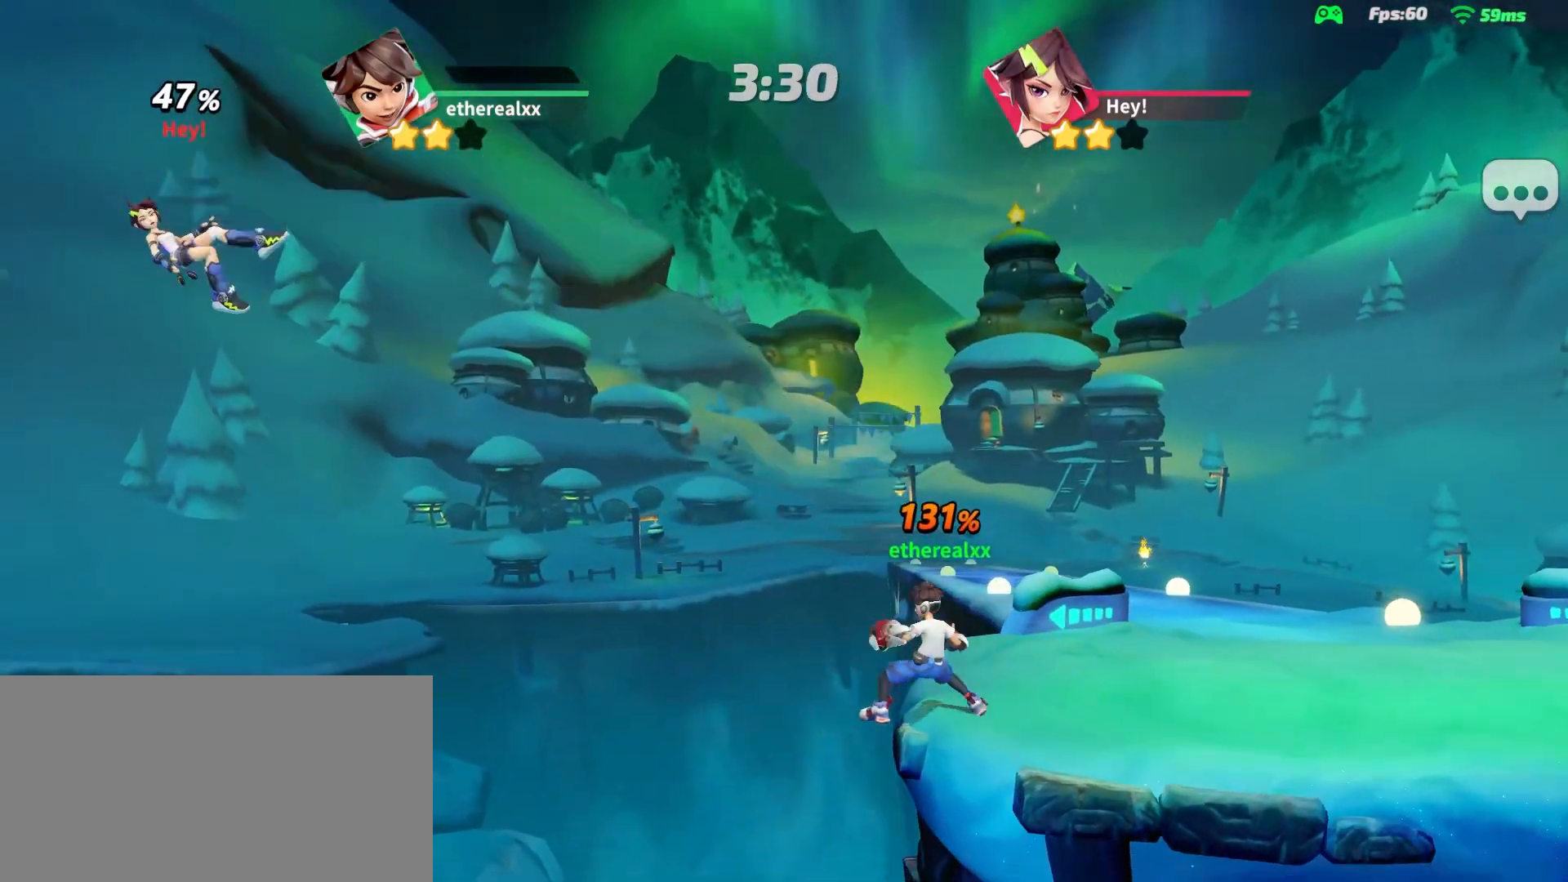
{"buttons": [], "left_stick": "center", "right_stick": "center", "events": []}
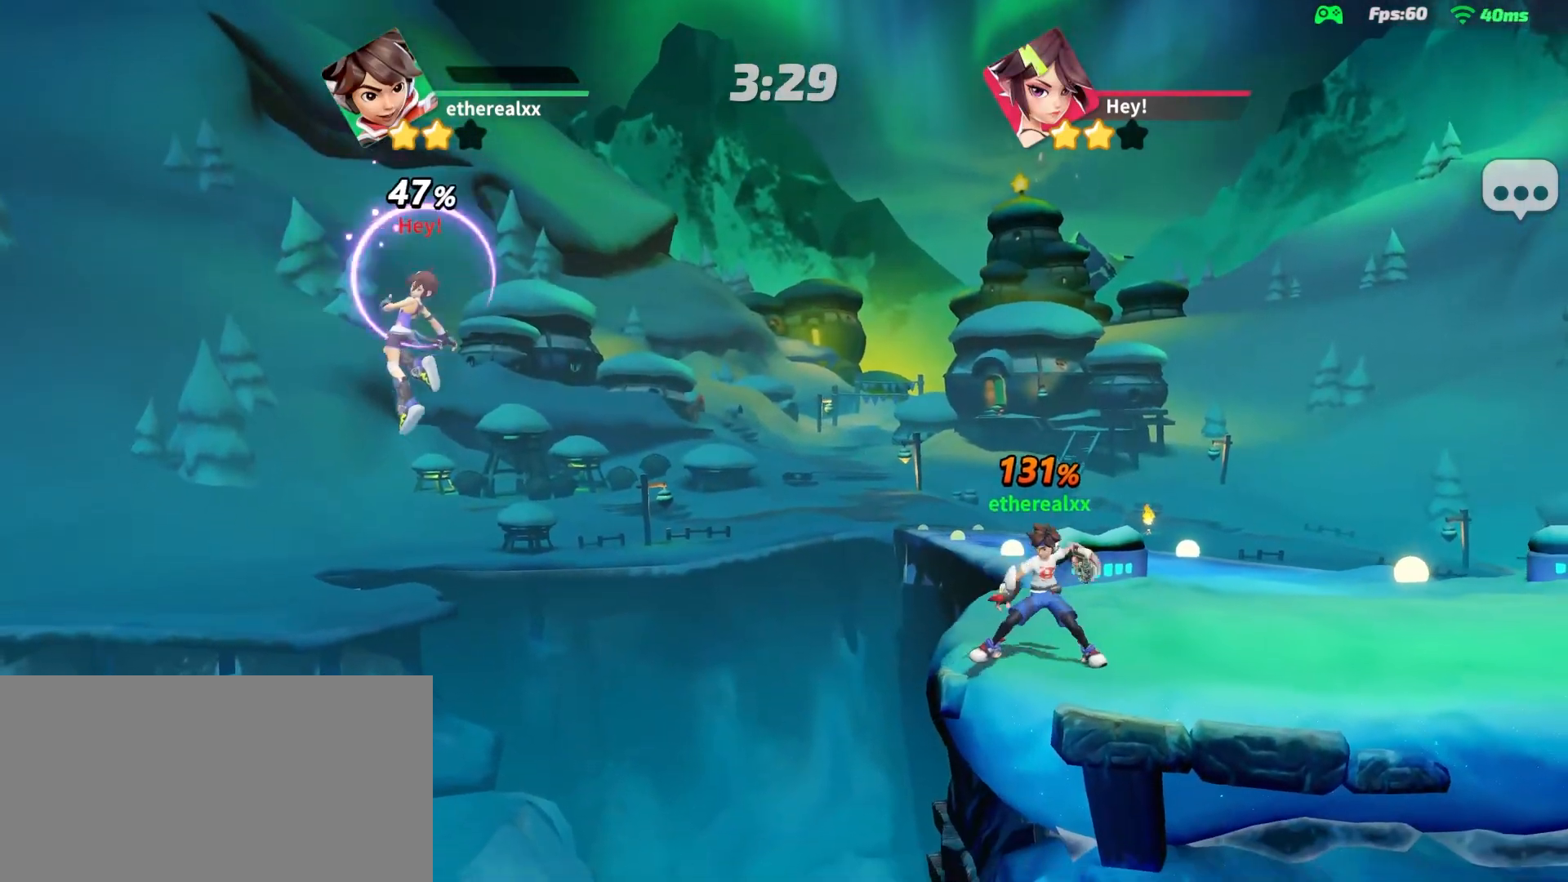
{"buttons": [], "left_stick": "center", "right_stick": "center", "events": []}
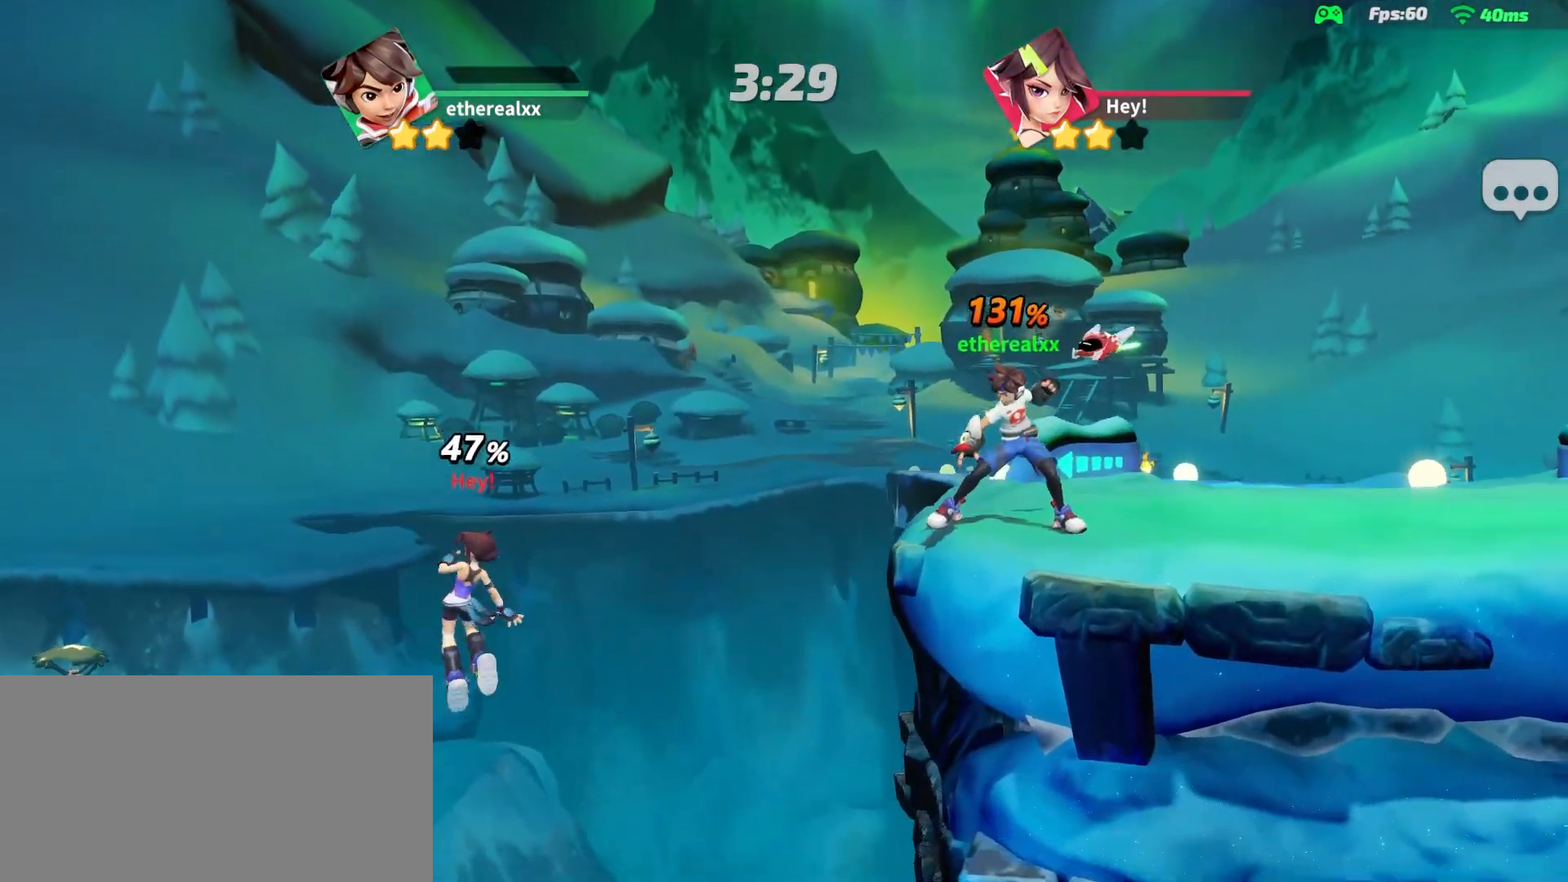
{"buttons": [], "left_stick": "center", "right_stick": "center", "events": []}
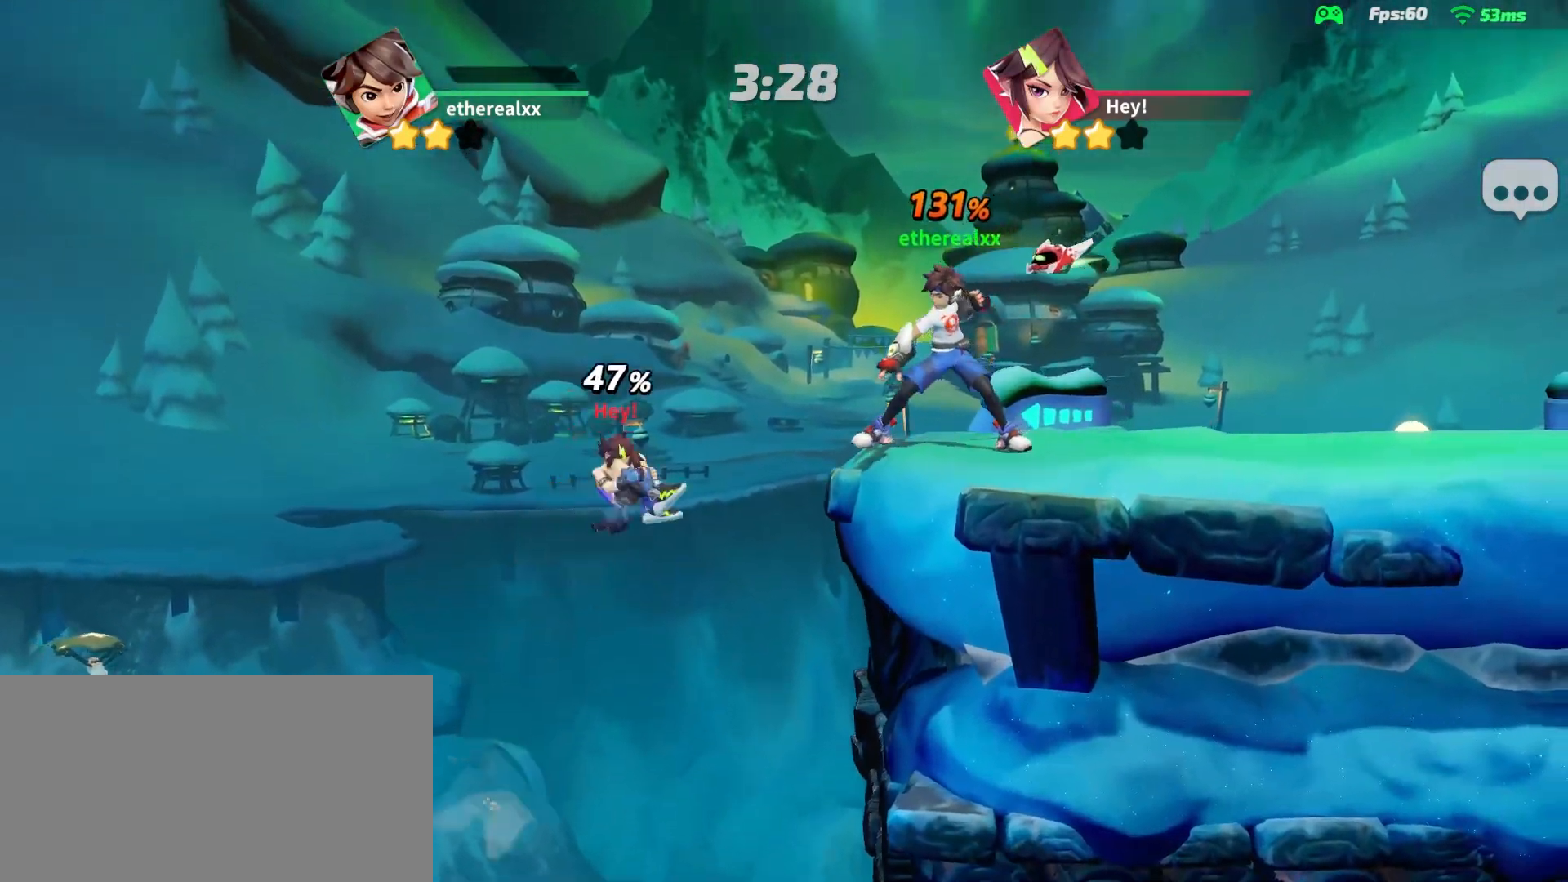
{"buttons": [], "left_stick": "left", "right_stick": "center", "events": [[133, "left_stick", "right"], [183, "L1", "down"], [267, "DPAD_RIGHT", "down"], [317, "DPAD_RIGHT", "up"], [367, "L1", "up"], [417, "left_stick", "left"]]}
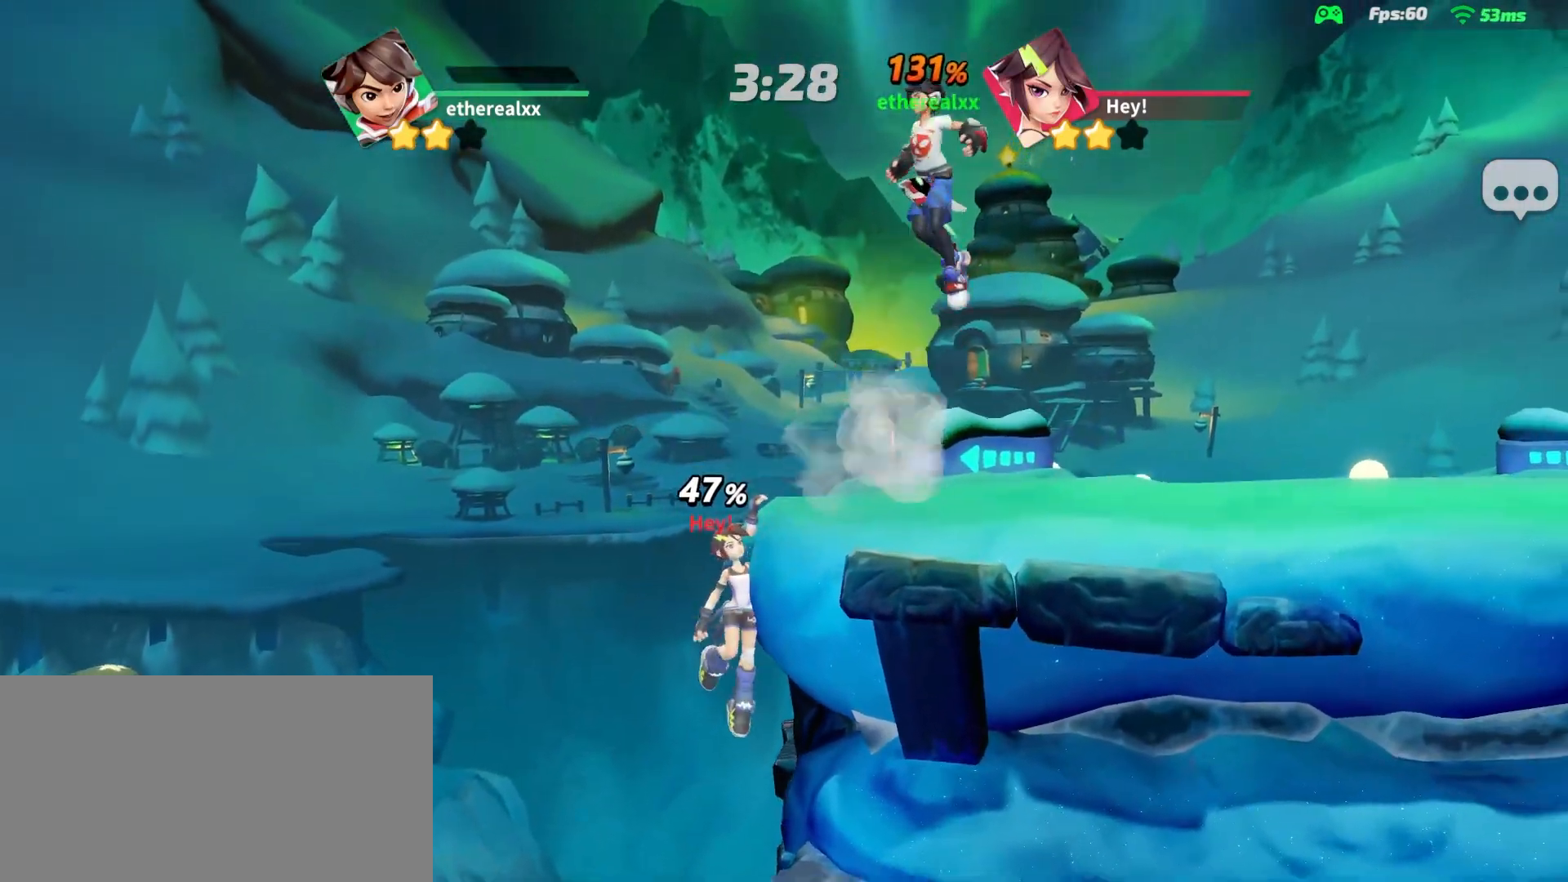
{"buttons": [], "left_stick": "center", "right_stick": "center", "events": [[117, "left_stick", "down-right"], [433, "left_stick", "center"]]}
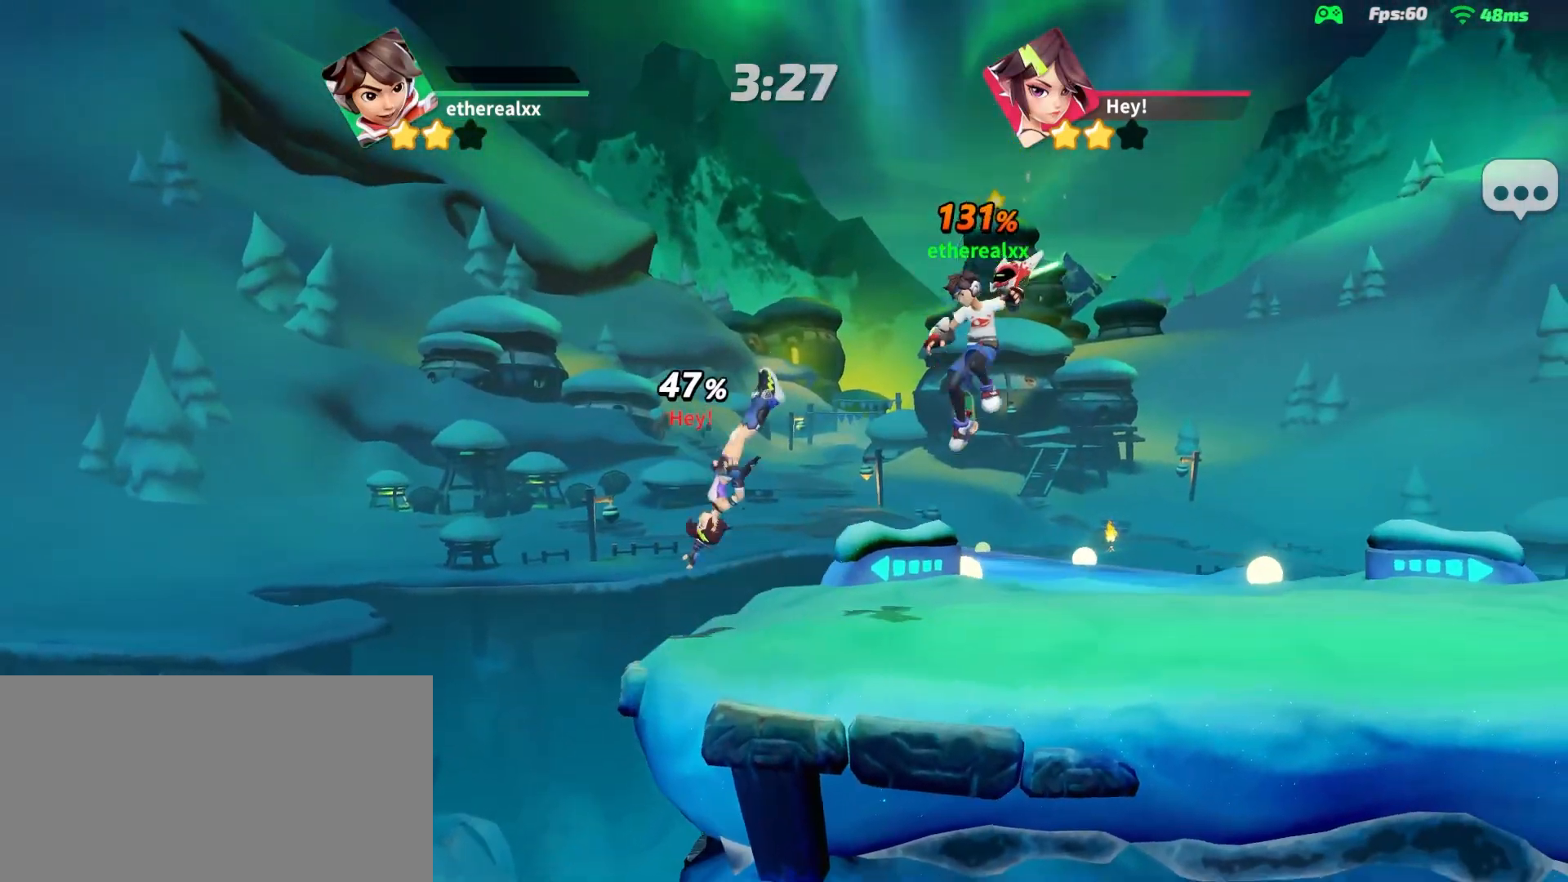
{"buttons": [], "left_stick": "center", "right_stick": "center", "events": [[17, "left_stick", "left"], [417, "left_stick", "center"]]}
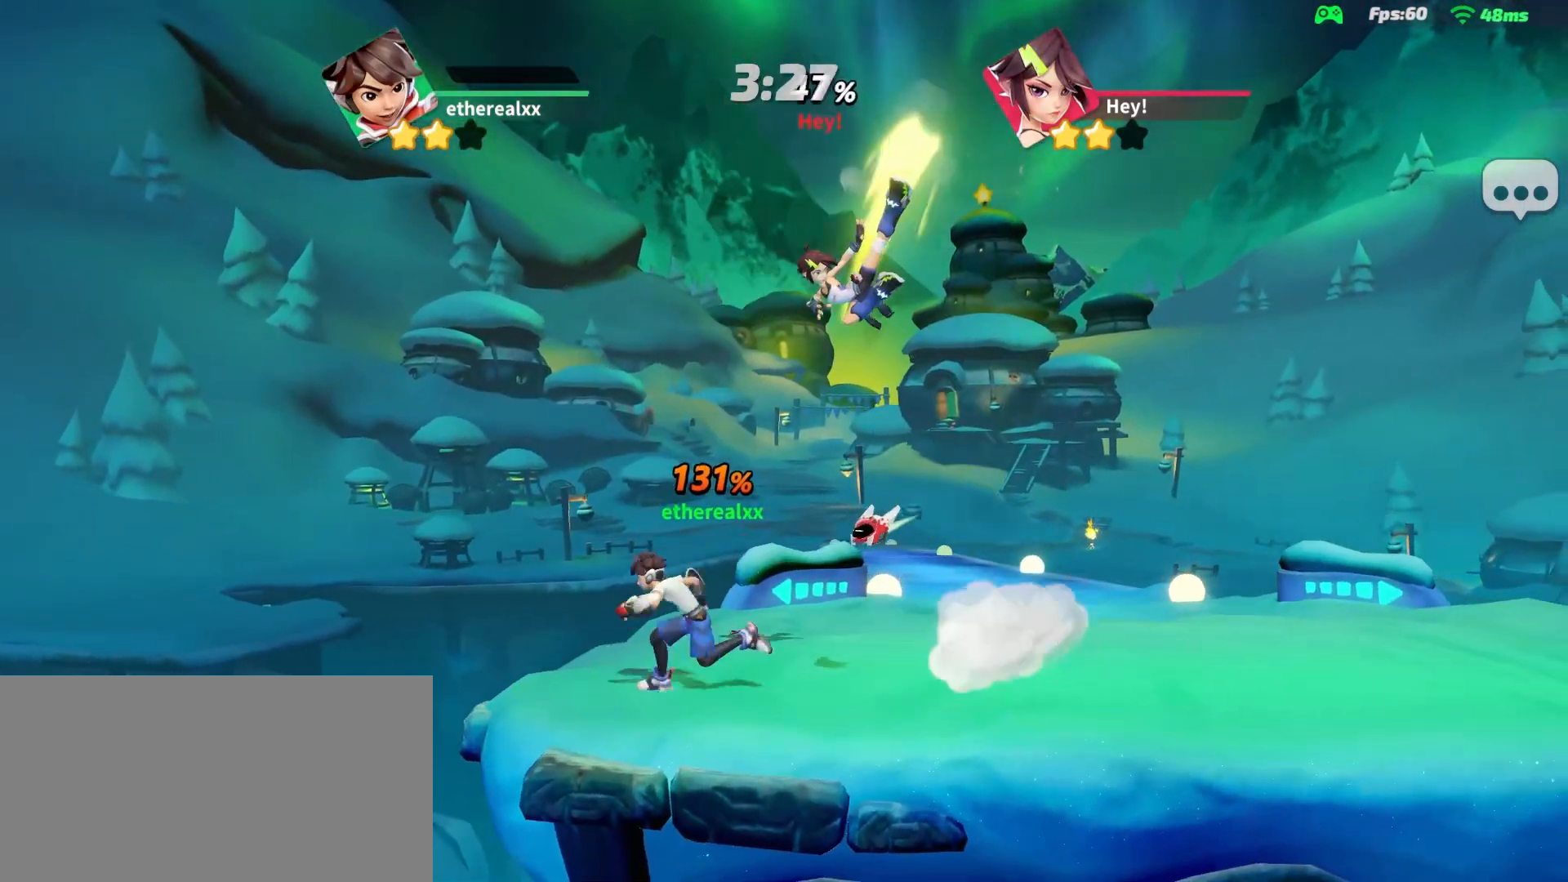
{"buttons": ["R2"], "left_stick": "left", "right_stick": "center", "events": [[50, "left_stick", "right"], [417, "R2", "down"], [450, "left_stick", "left"]]}
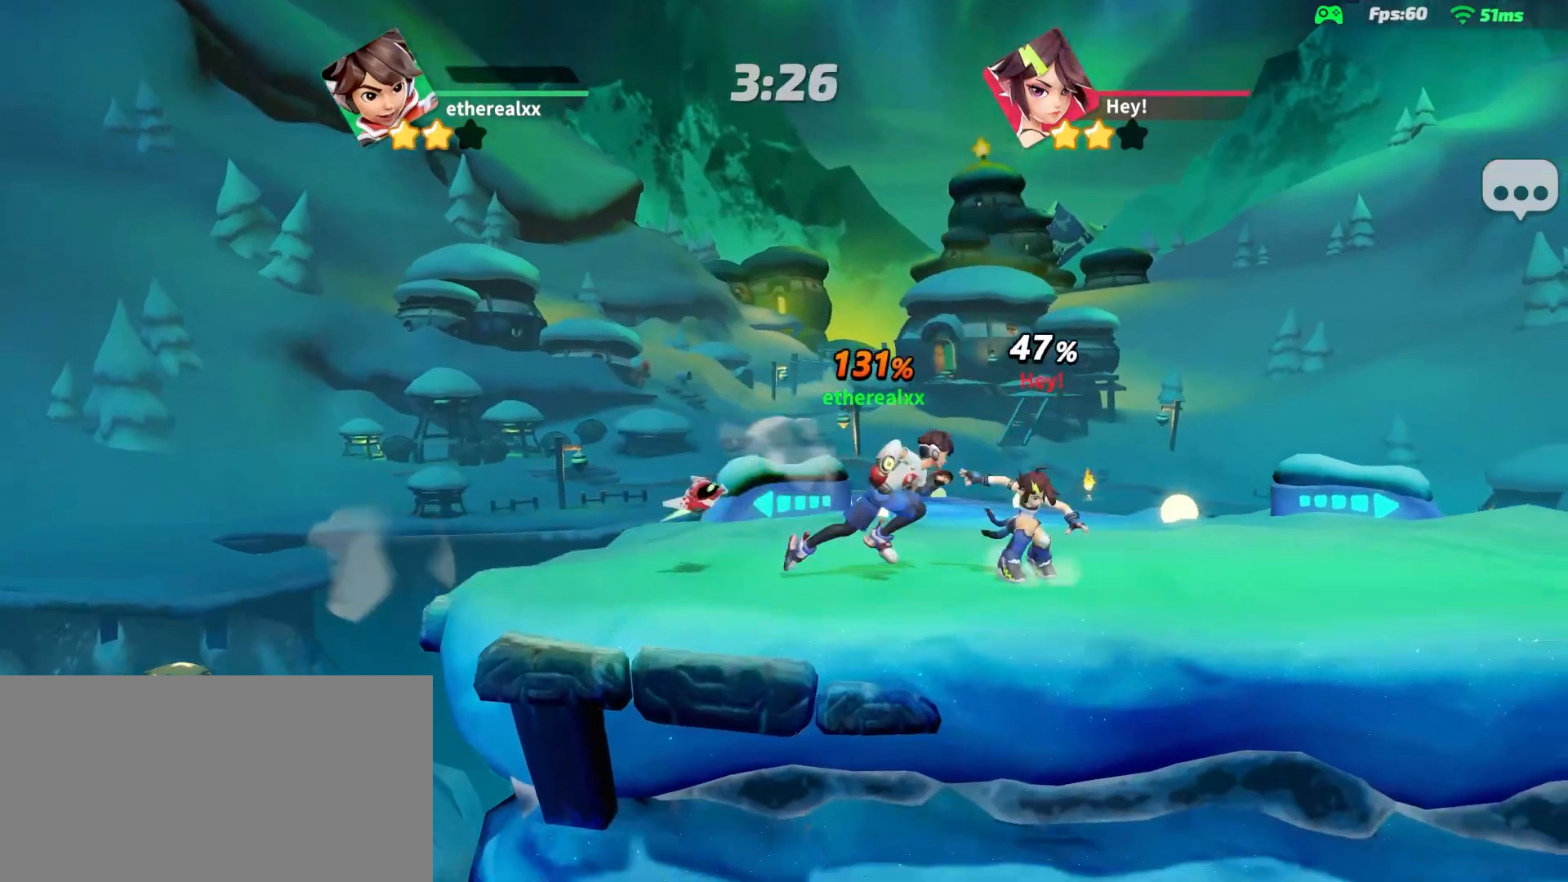
{"buttons": [], "left_stick": "left", "right_stick": "center", "events": [[50, "R2", "up"]]}
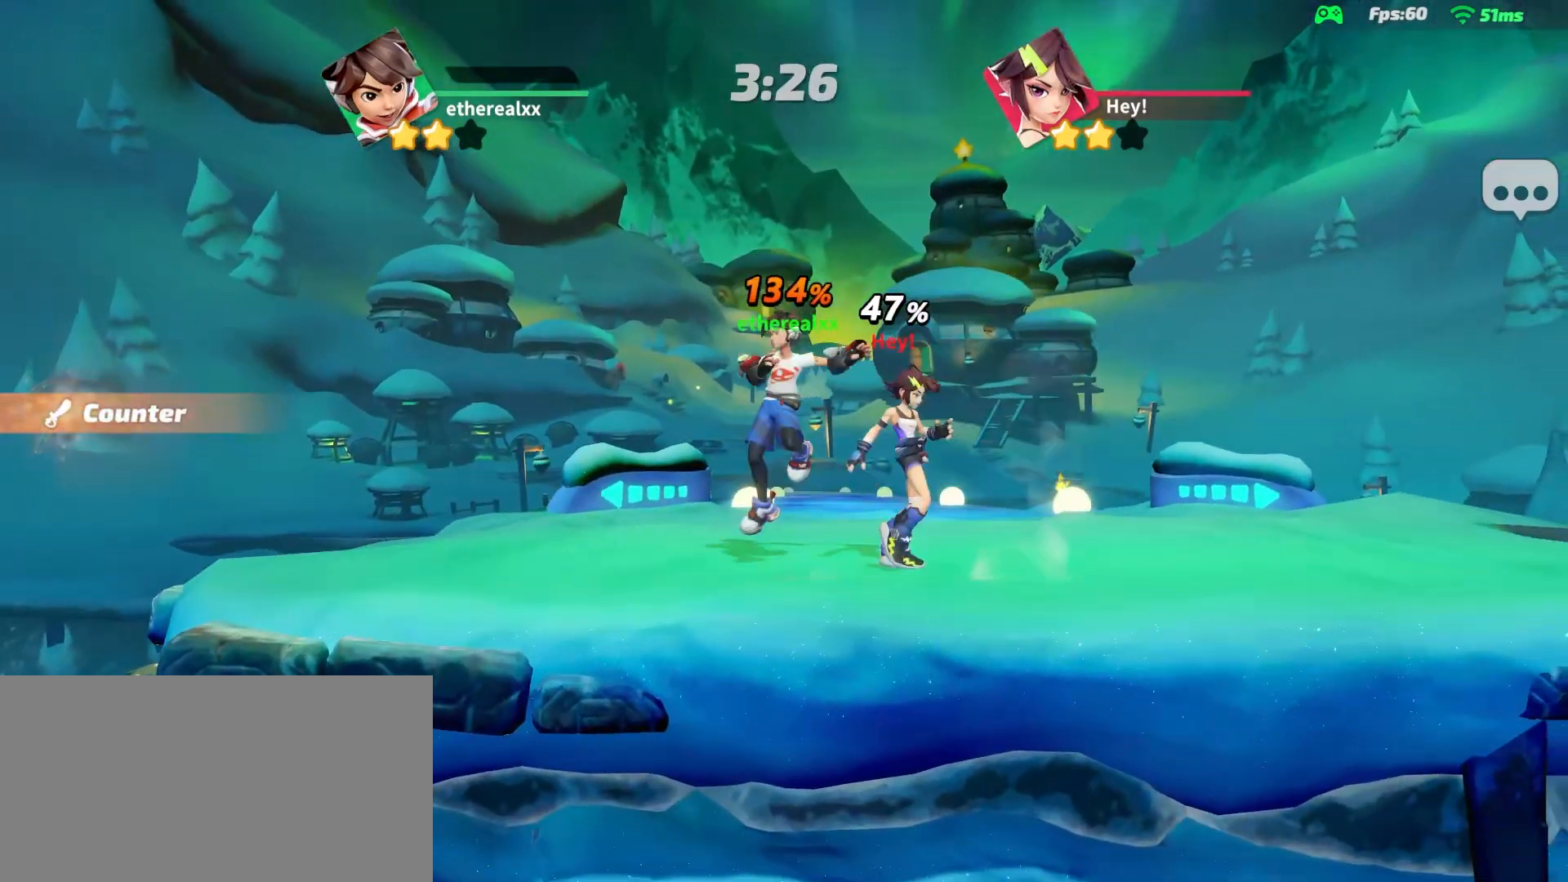
{"buttons": ["L2"], "left_stick": "left", "right_stick": "center", "events": [[133, "L2", "down"]]}
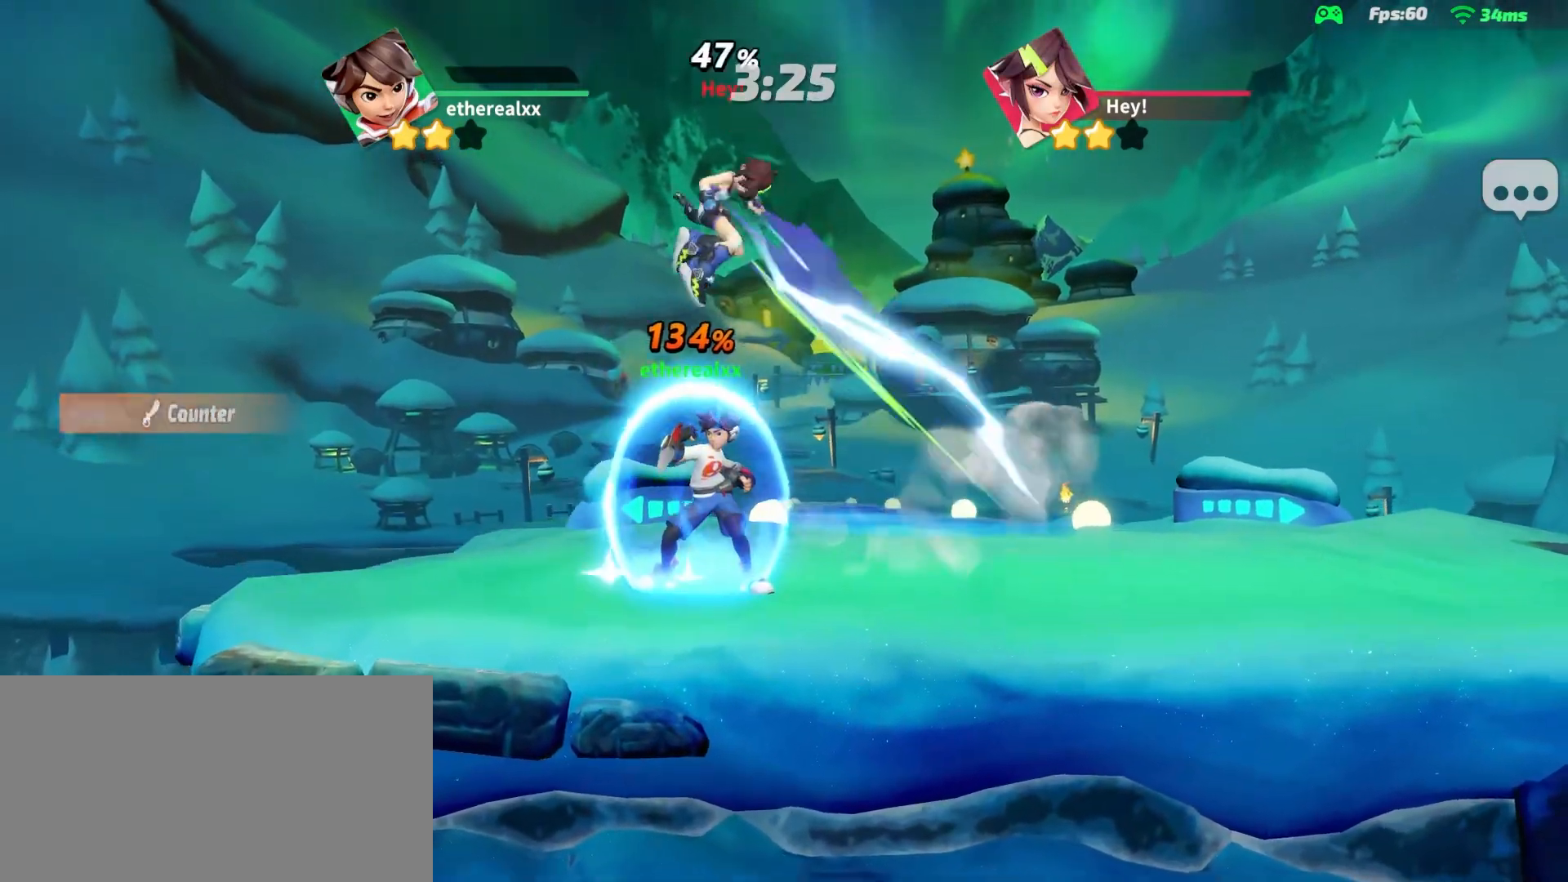
{"buttons": [], "left_stick": "left", "right_stick": "center", "events": [[133, "L2", "up"], [267, "L2", "down"], [483, "L2", "up"]]}
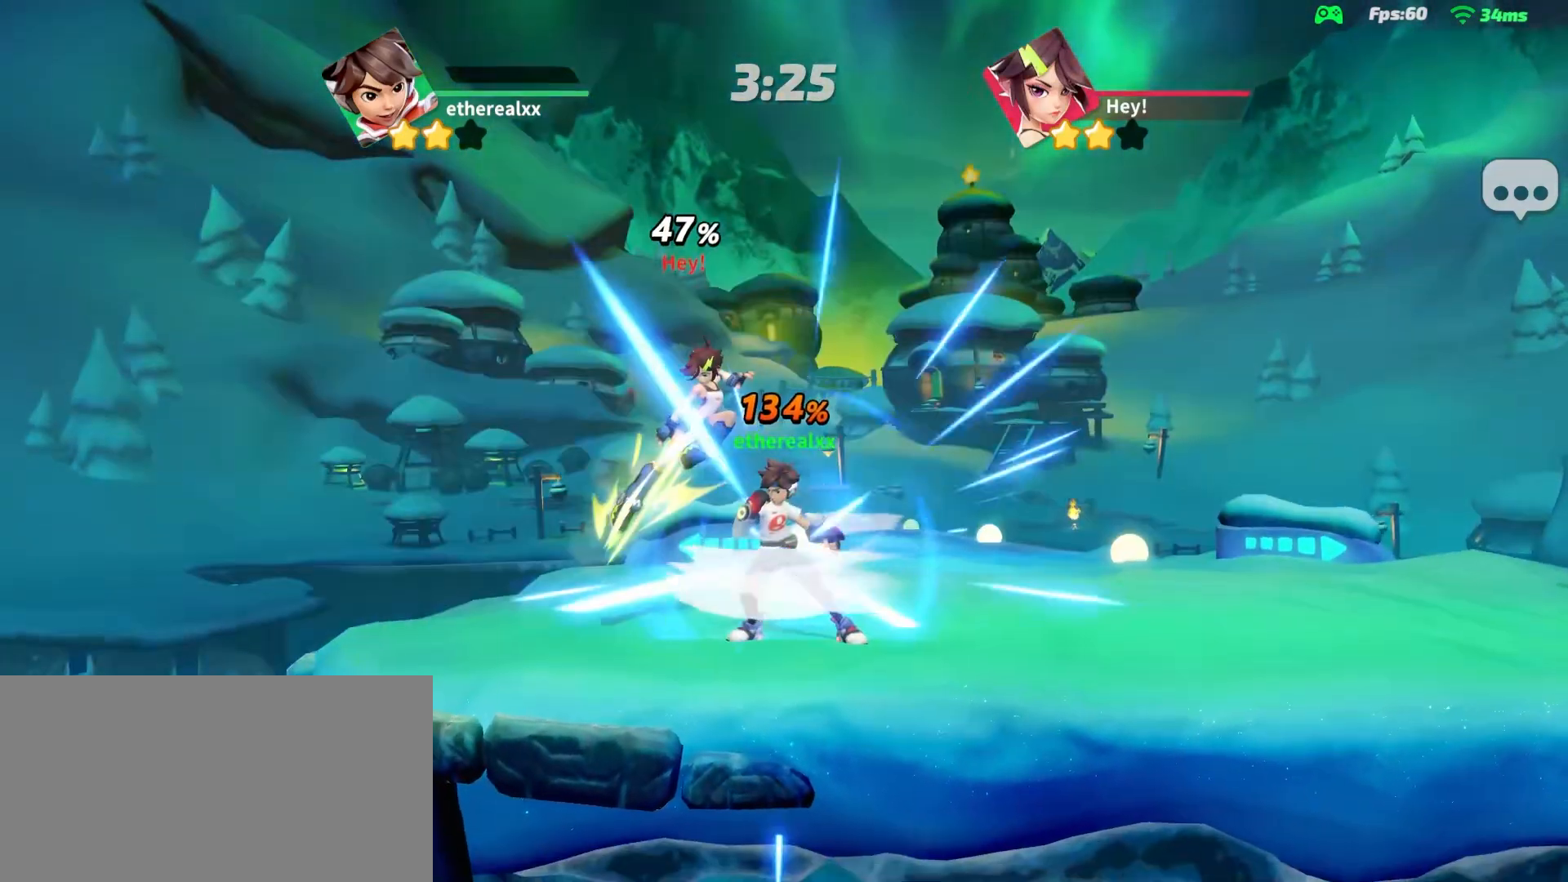
{"buttons": [], "left_stick": "left", "right_stick": "center", "events": [[367, "R2", "down"], [500, "R2", "up"]]}
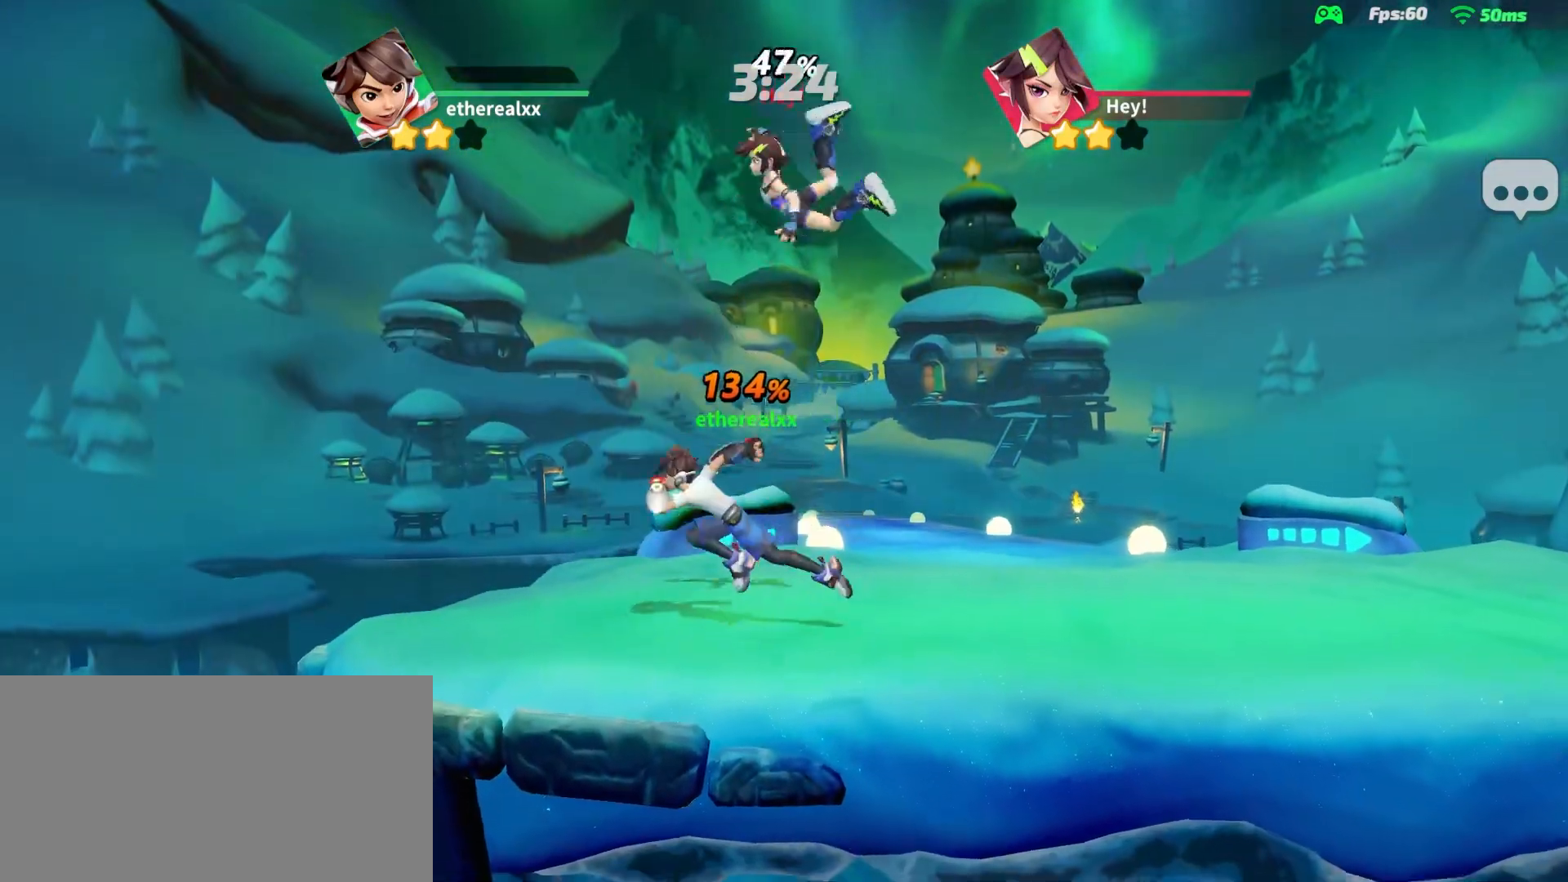
{"buttons": ["L2"], "left_stick": "right", "right_stick": "center", "events": [[83, "R2", "down"], [150, "R2", "up"], [250, "left_stick", "center"], [300, "left_stick", "right"], [433, "L2", "down"]]}
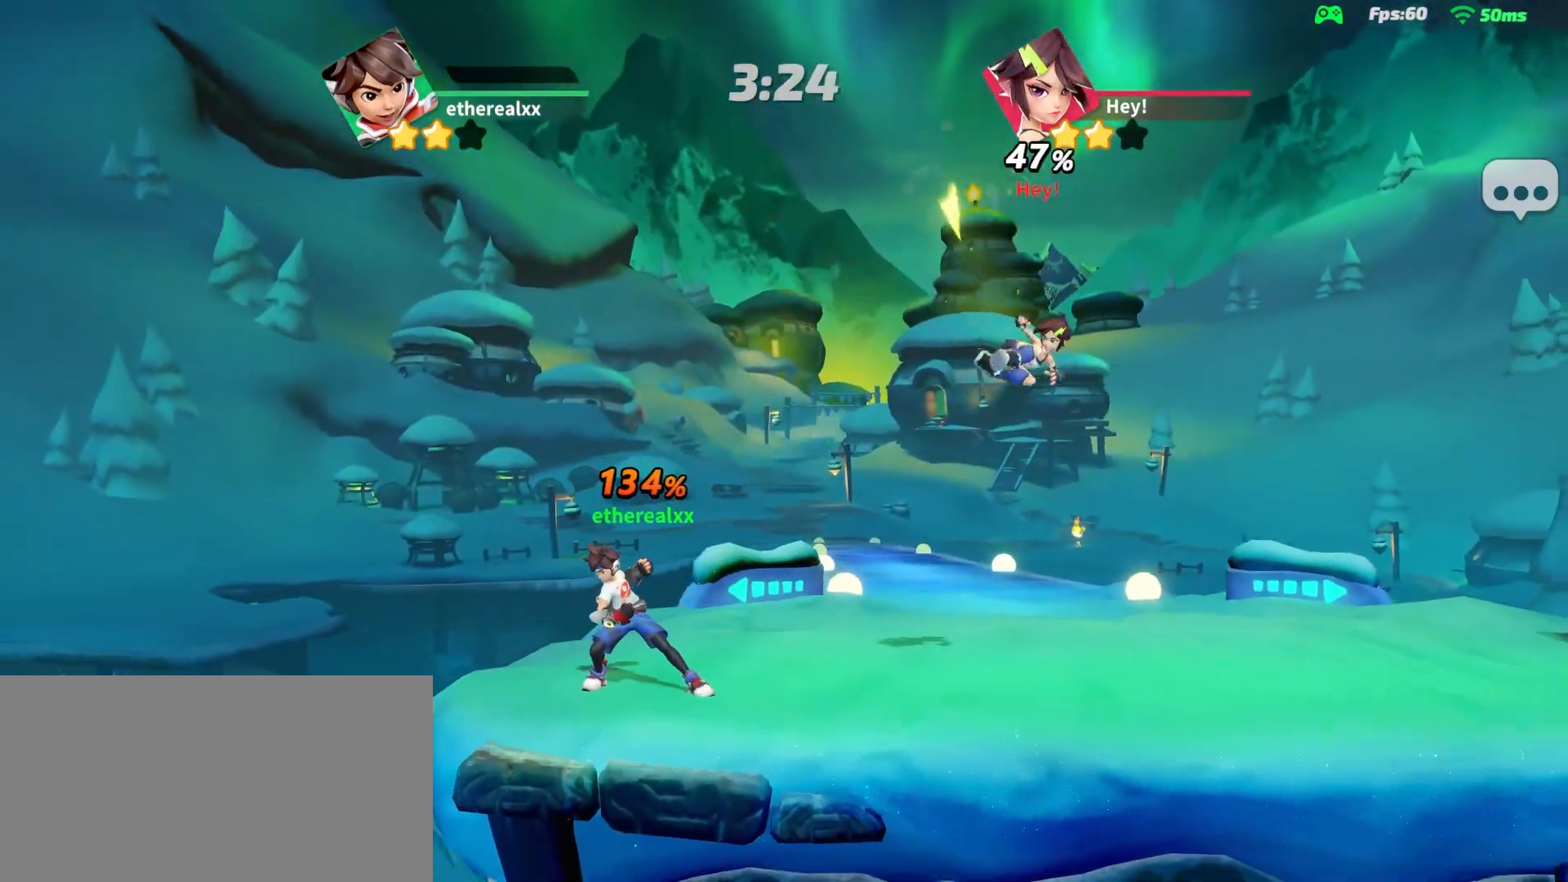
{"buttons": ["L1"], "left_stick": "up-right", "right_stick": "center", "events": [[317, "L2", "up"], [433, "L1", "down"], [450, "left_stick", "up-right"]]}
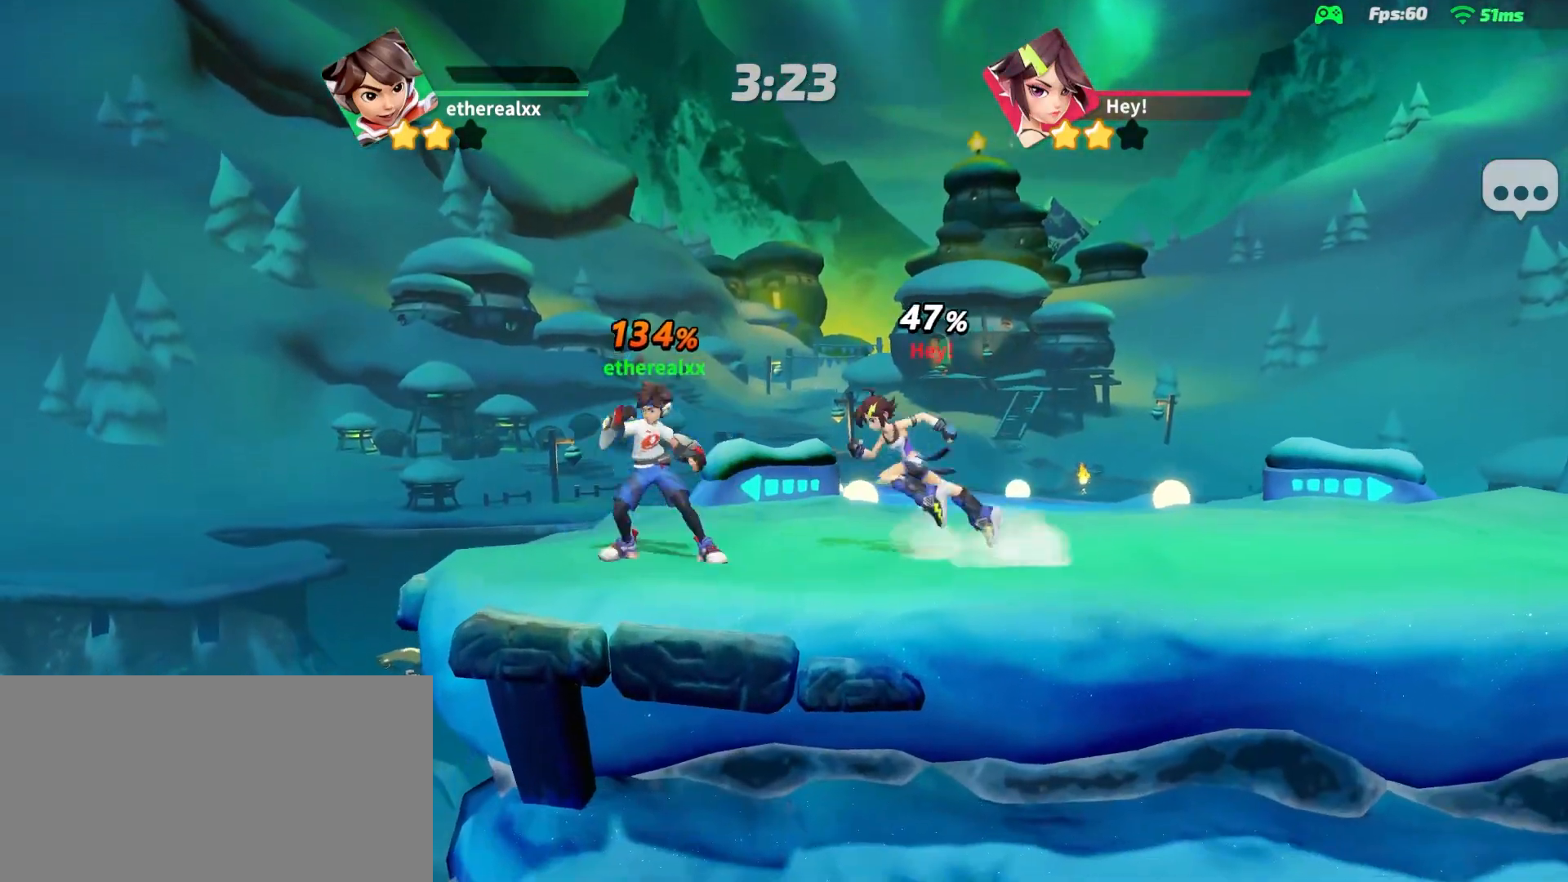
{"buttons": [], "left_stick": "down-left", "right_stick": "center", "events": [[83, "L1", "up"], [117, "left_stick", "down-right"], [150, "right_stick", "right"], [217, "right_stick", "center"], [233, "CIRCLE", "down"], [233, "left_stick", "down-left"], [250, "CIRCLE", "up"]]}